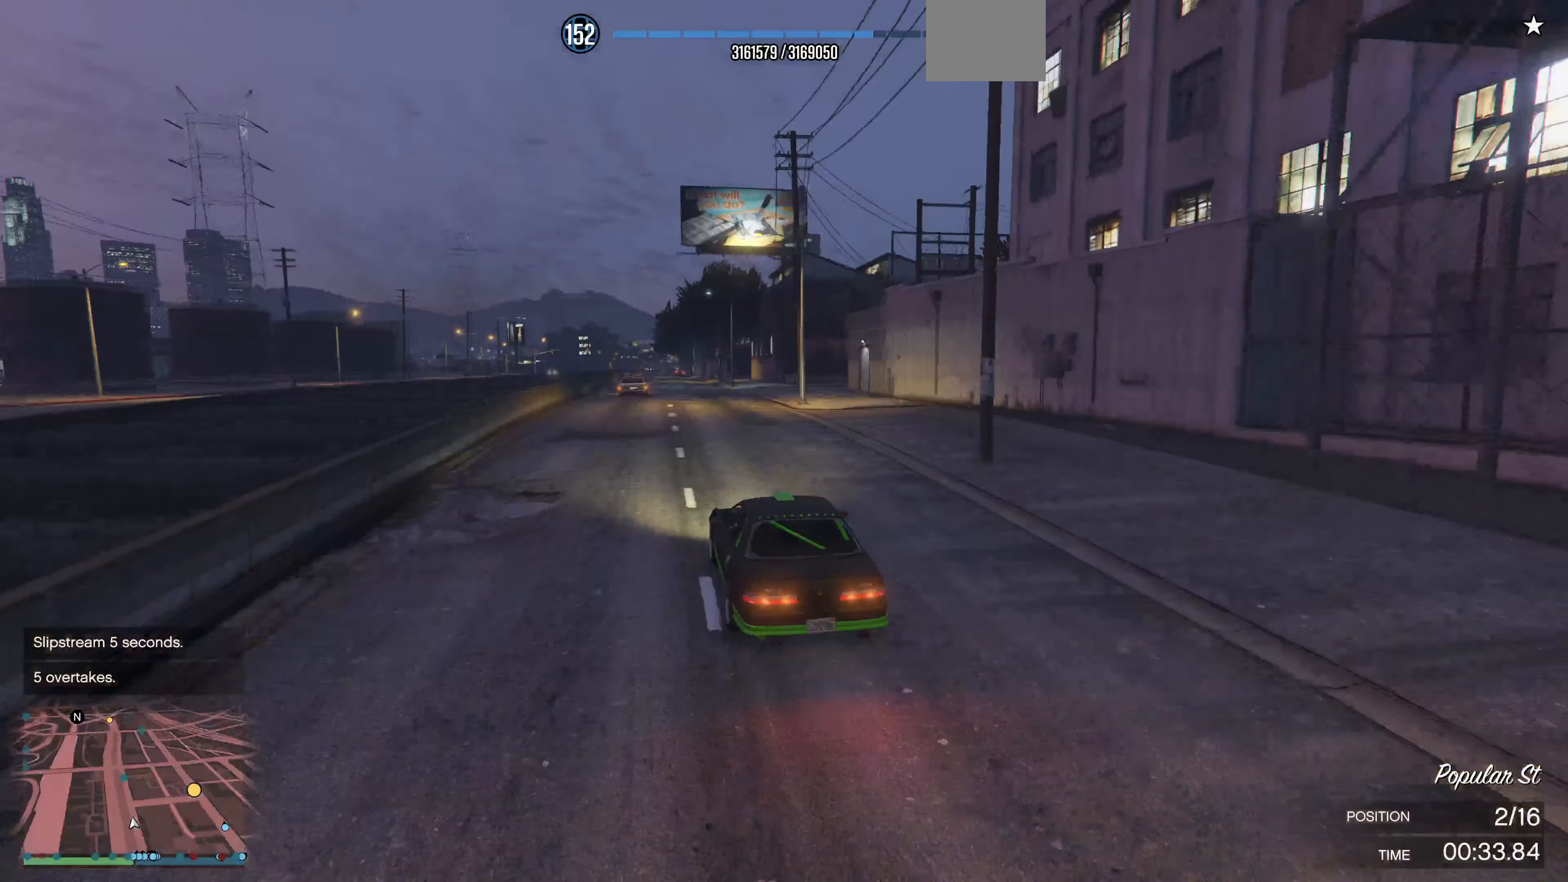
Gameplay with a controller (PlayStation layout); each line is a JSON object with the inputs held at the frame after it. "events" lists button and stick changes between this image and that frame as [ms after this image, input, new state], when the widget could be followed in between.
{"buttons": [], "left_stick": "center", "right_stick": "right", "events": [[200, "left_stick", "right"], [300, "left_stick", "center"], [467, "R2", "up"]]}
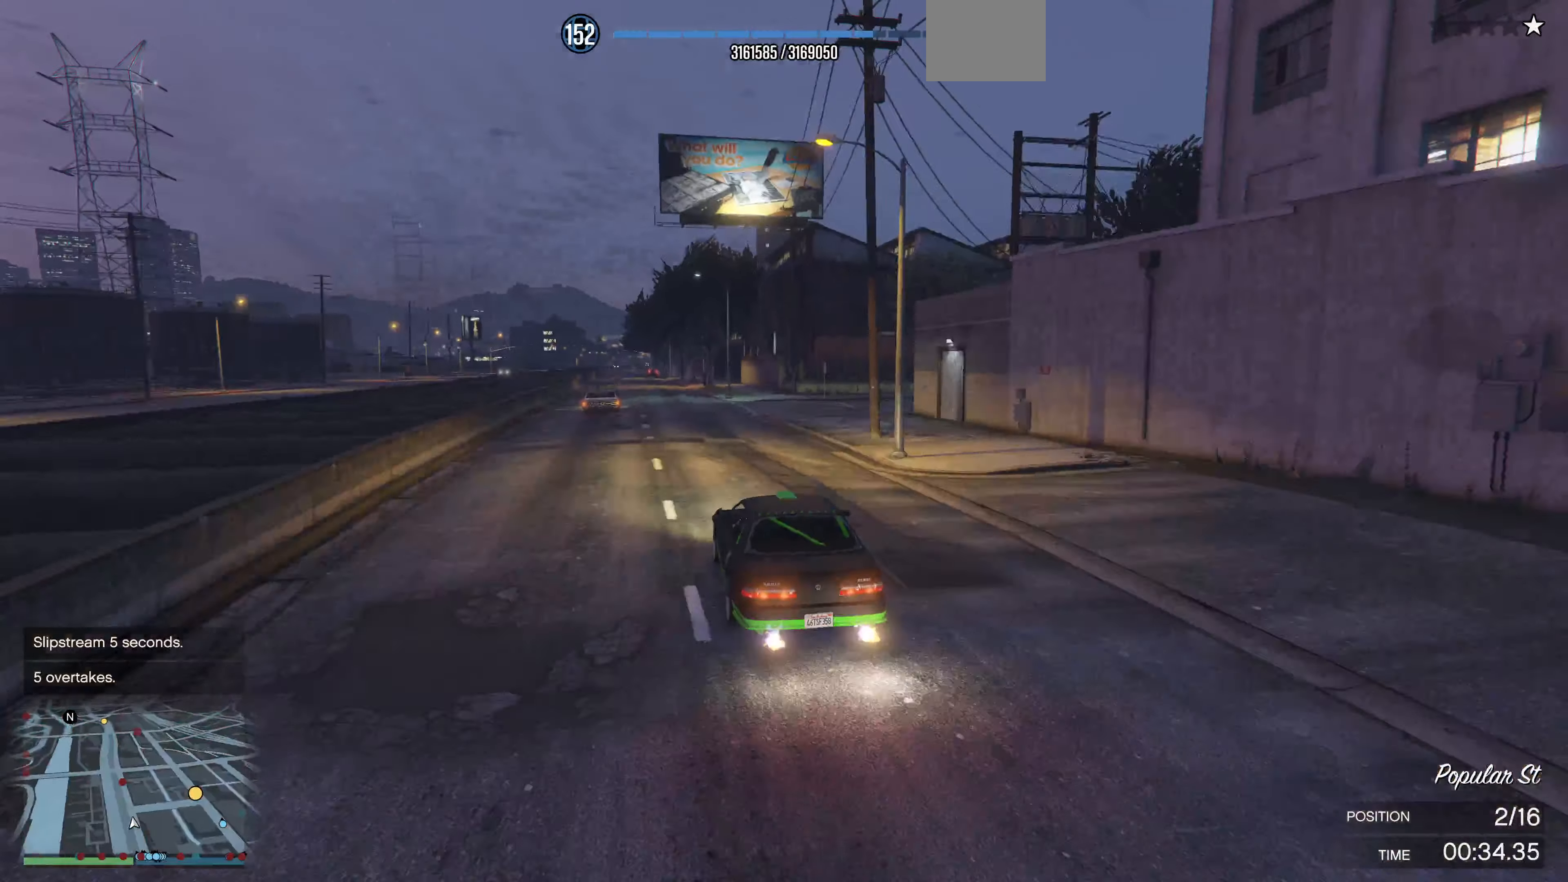
{"buttons": [], "left_stick": "right", "right_stick": "right", "events": [[34, "L2", "down"], [100, "left_stick", "left"], [267, "left_stick", "right"], [500, "L2", "up"]]}
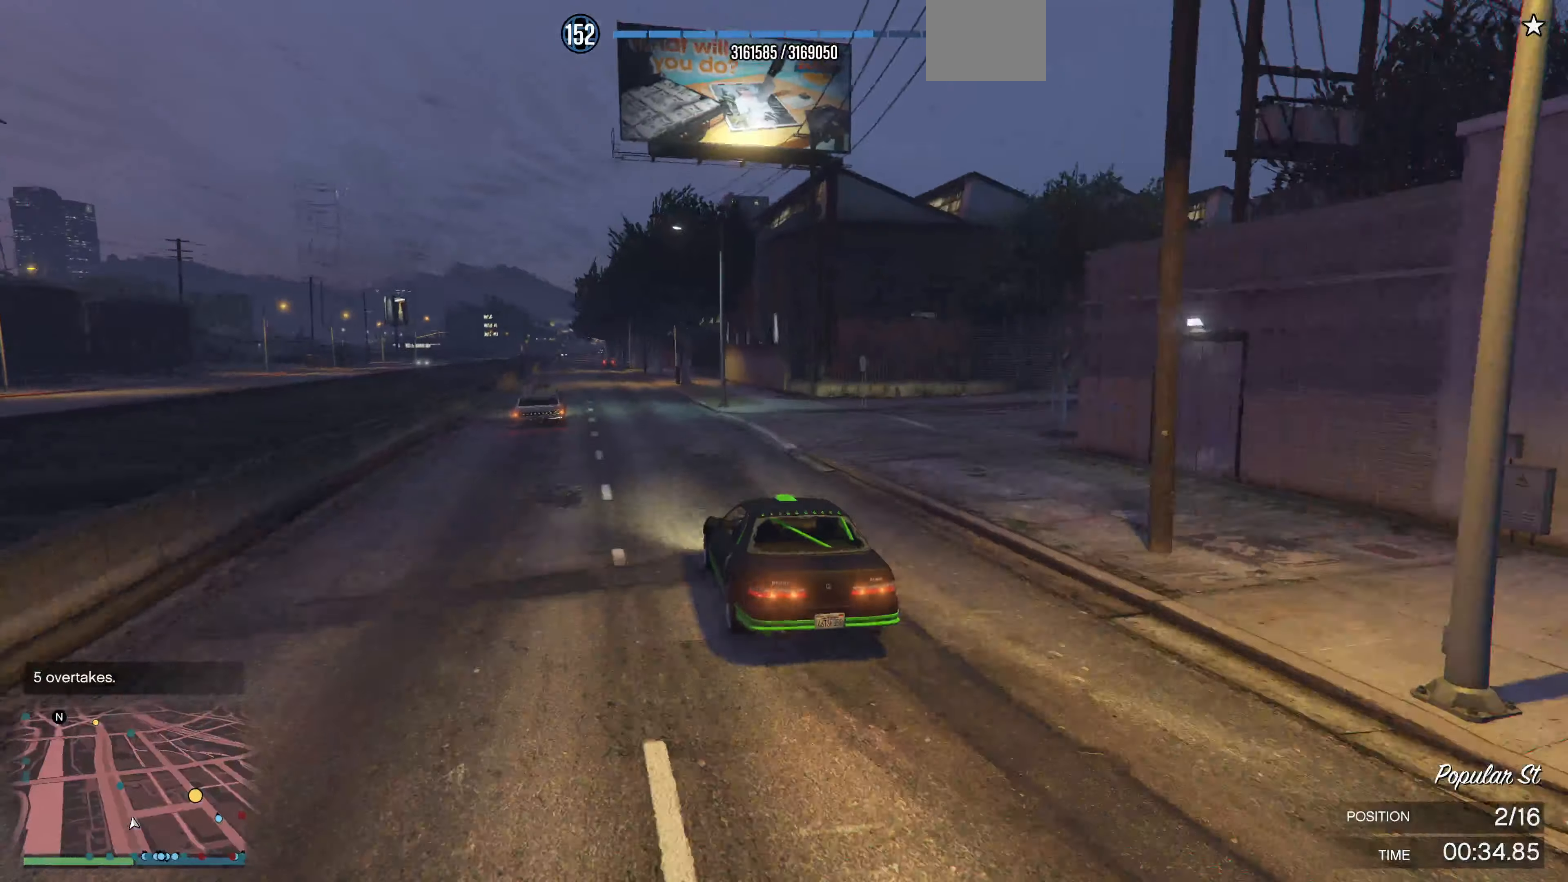
{"buttons": [], "left_stick": "right", "right_stick": "right", "events": []}
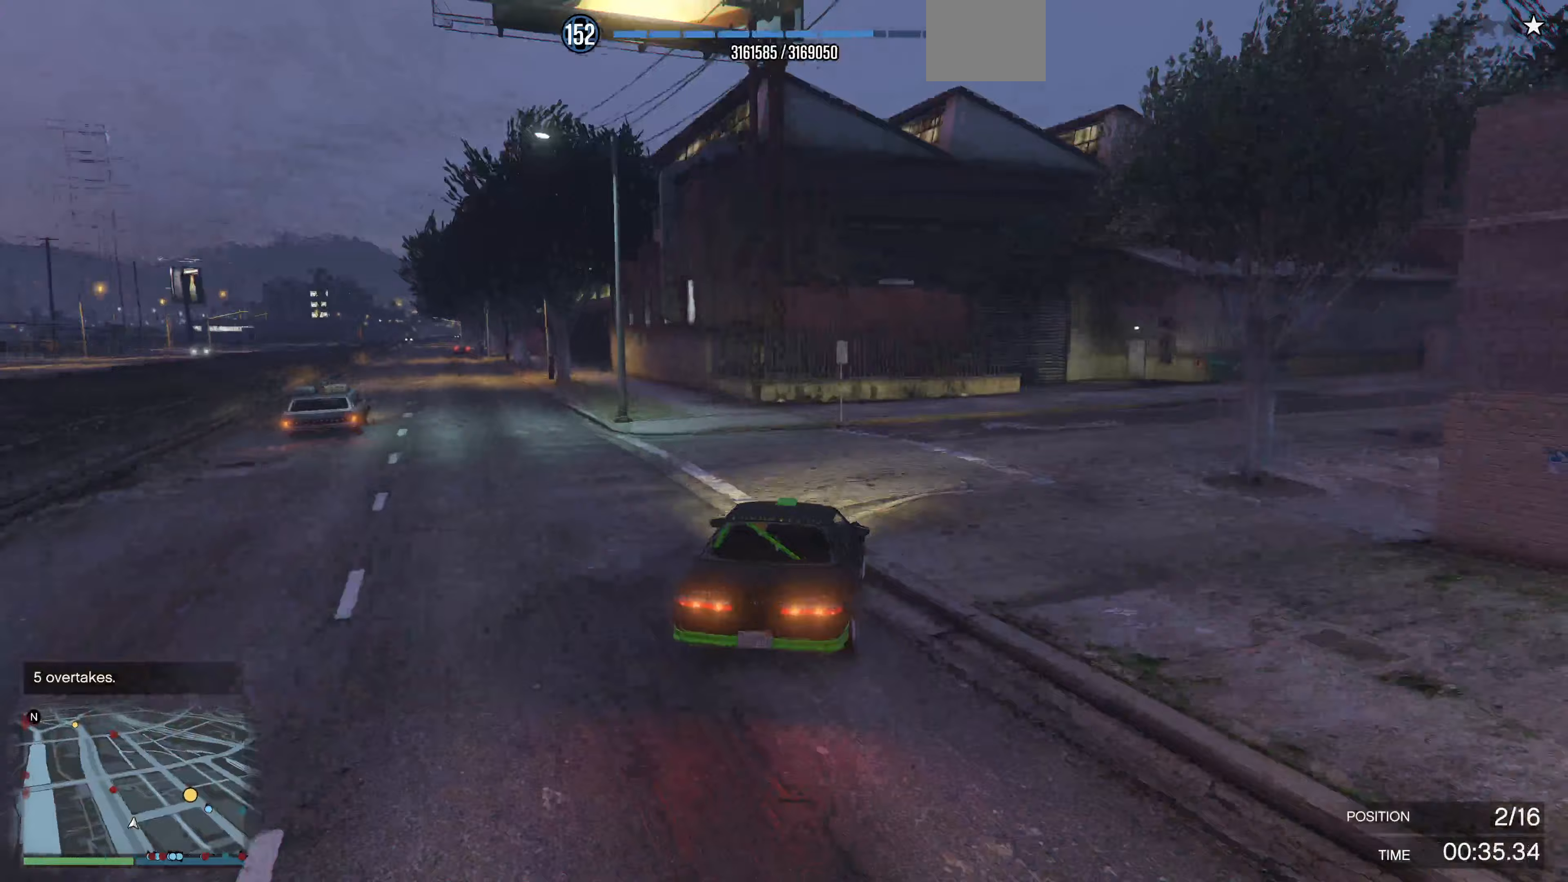
{"buttons": ["R2"], "left_stick": "right", "right_stick": "right", "events": [[67, "left_stick", "center"], [167, "left_stick", "right"], [267, "R2", "down"]]}
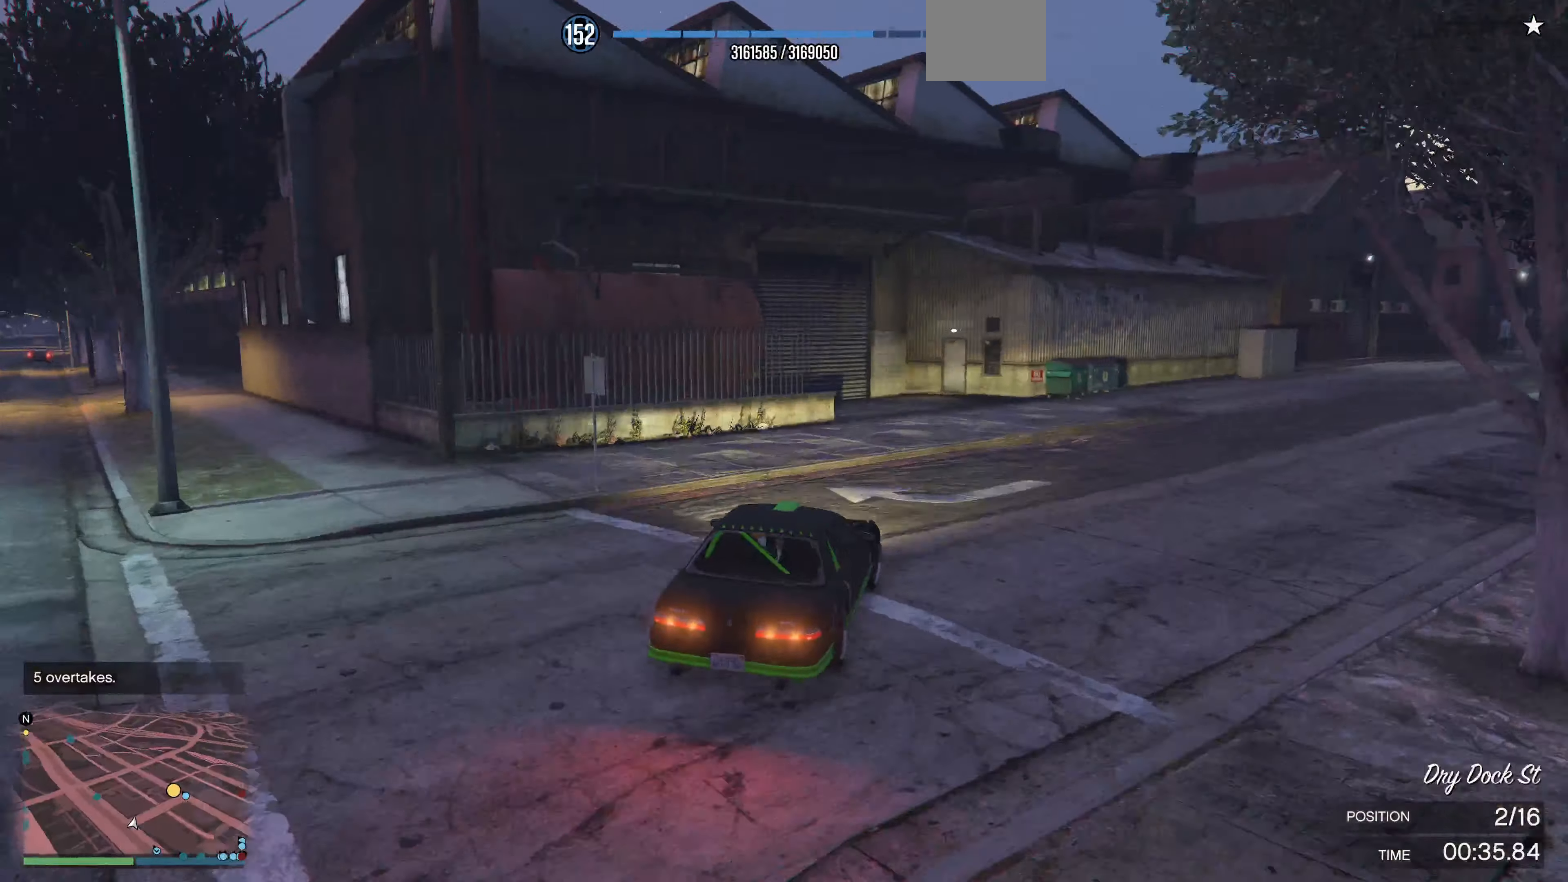
{"buttons": ["R2"], "left_stick": "center", "right_stick": "right", "events": [[133, "left_stick", "center"], [200, "left_stick", "right"], [467, "left_stick", "center"]]}
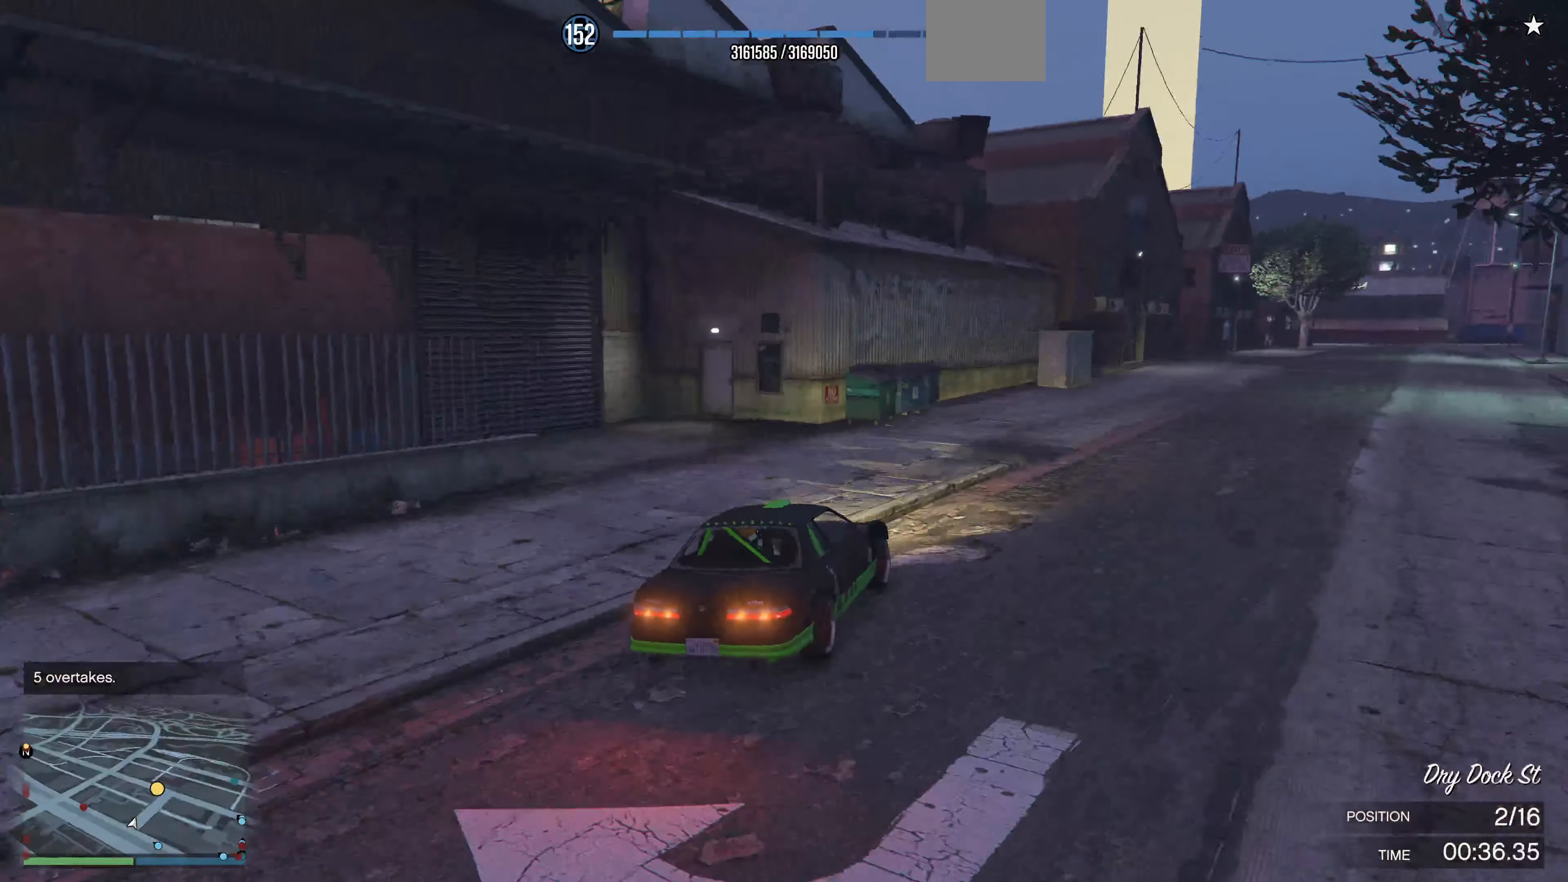
{"buttons": ["R2"], "left_stick": "center", "right_stick": "center", "events": [[33, "left_stick", "right"], [167, "right_stick", "center"], [333, "left_stick", "center"]]}
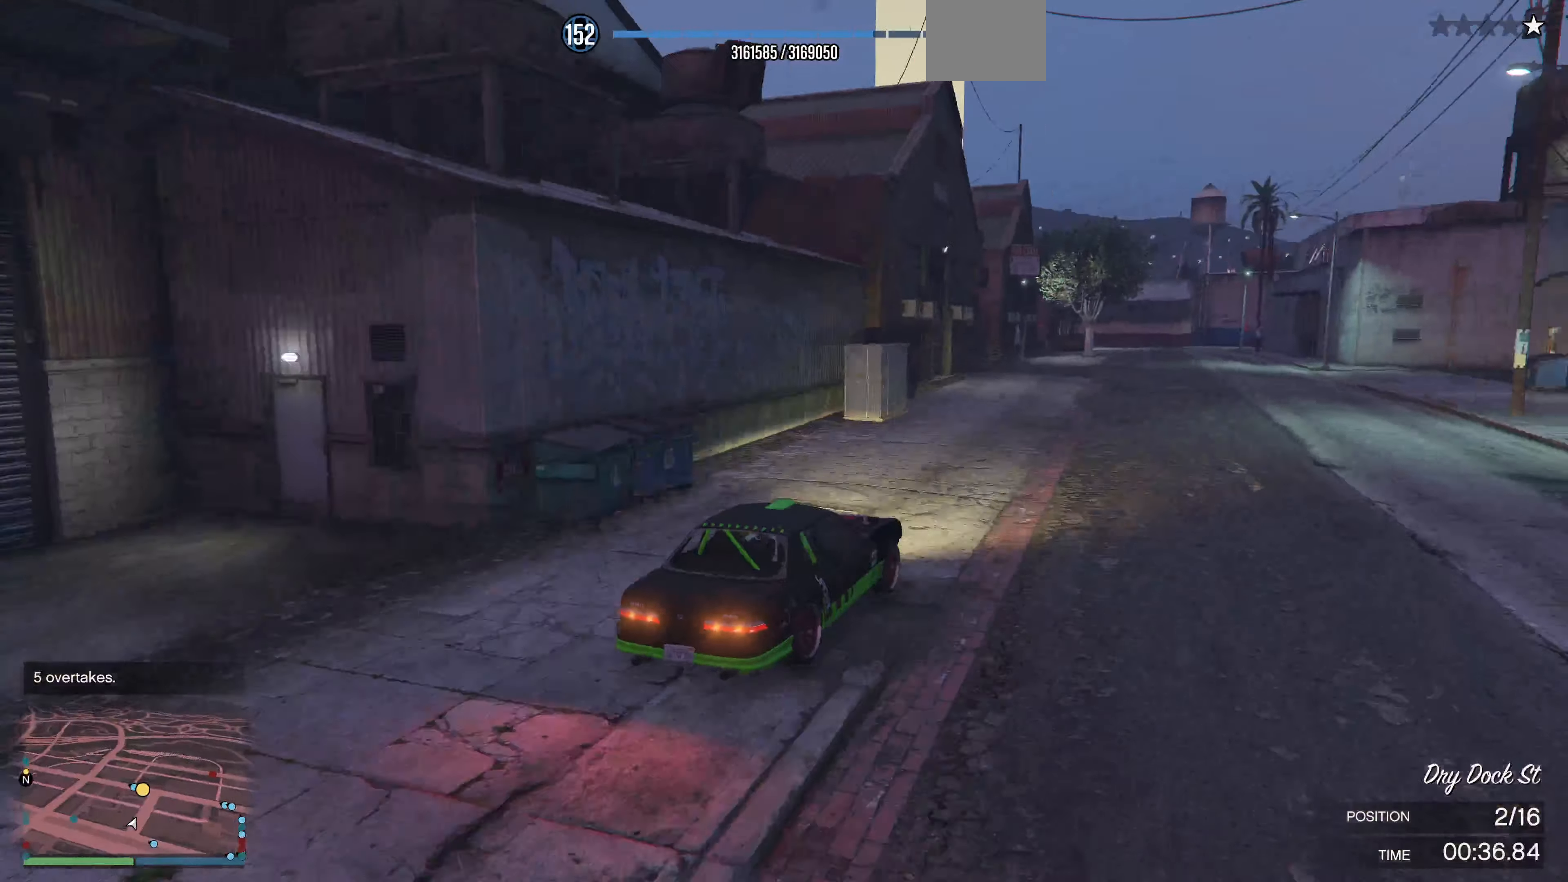
{"buttons": ["R2"], "left_stick": "center", "right_stick": "center", "events": [[33, "left_stick", "right"], [133, "left_stick", "center"], [367, "left_stick", "right"], [500, "left_stick", "center"]]}
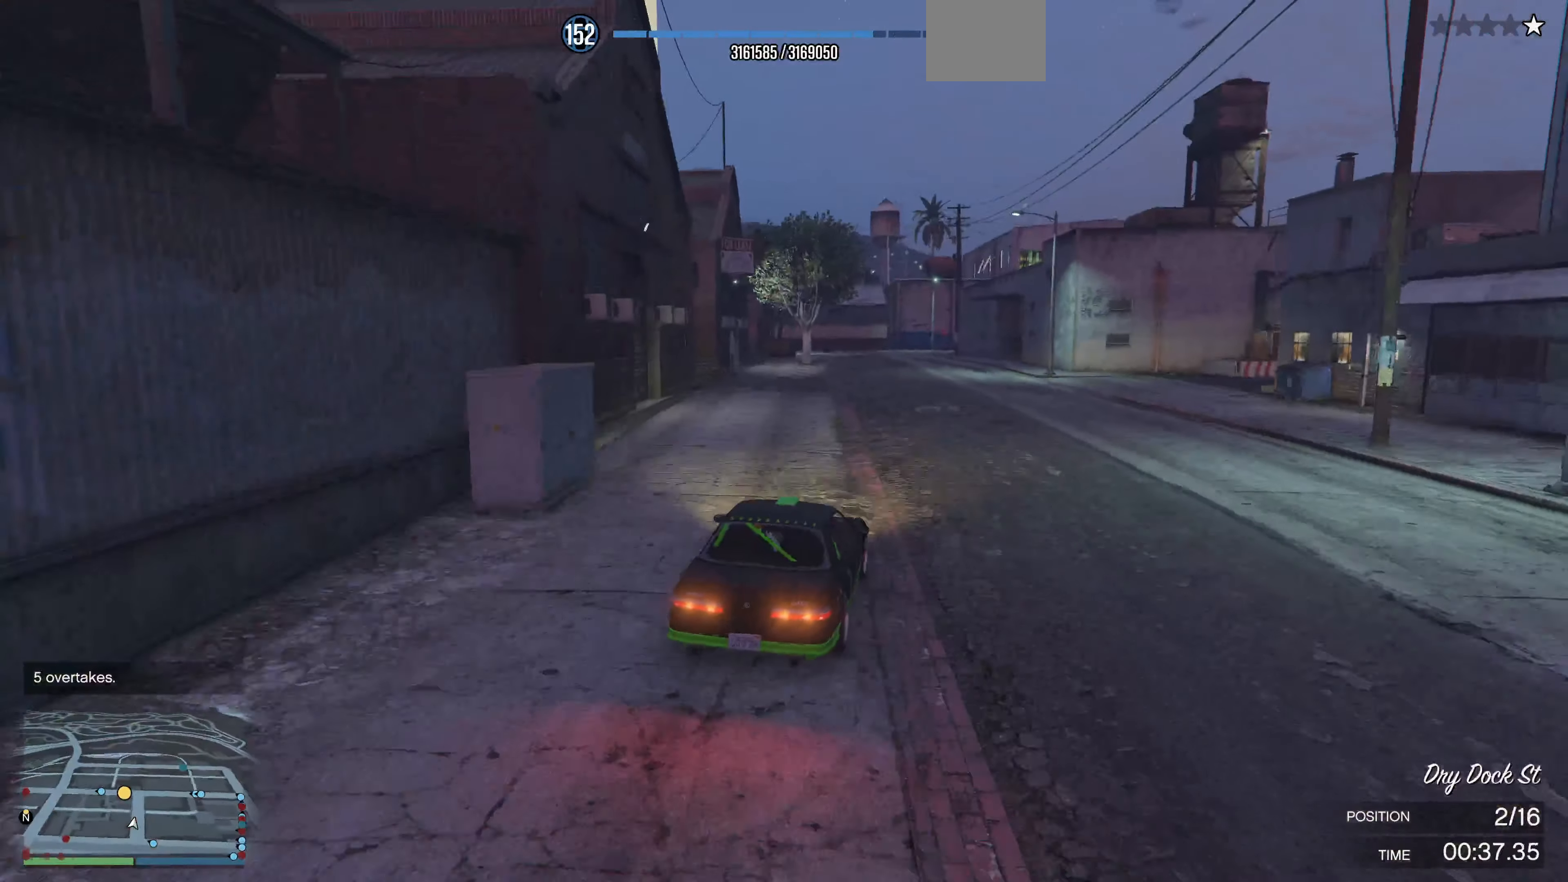
{"buttons": ["R2"], "left_stick": "up", "right_stick": "center", "events": [[433, "left_stick", "up"]]}
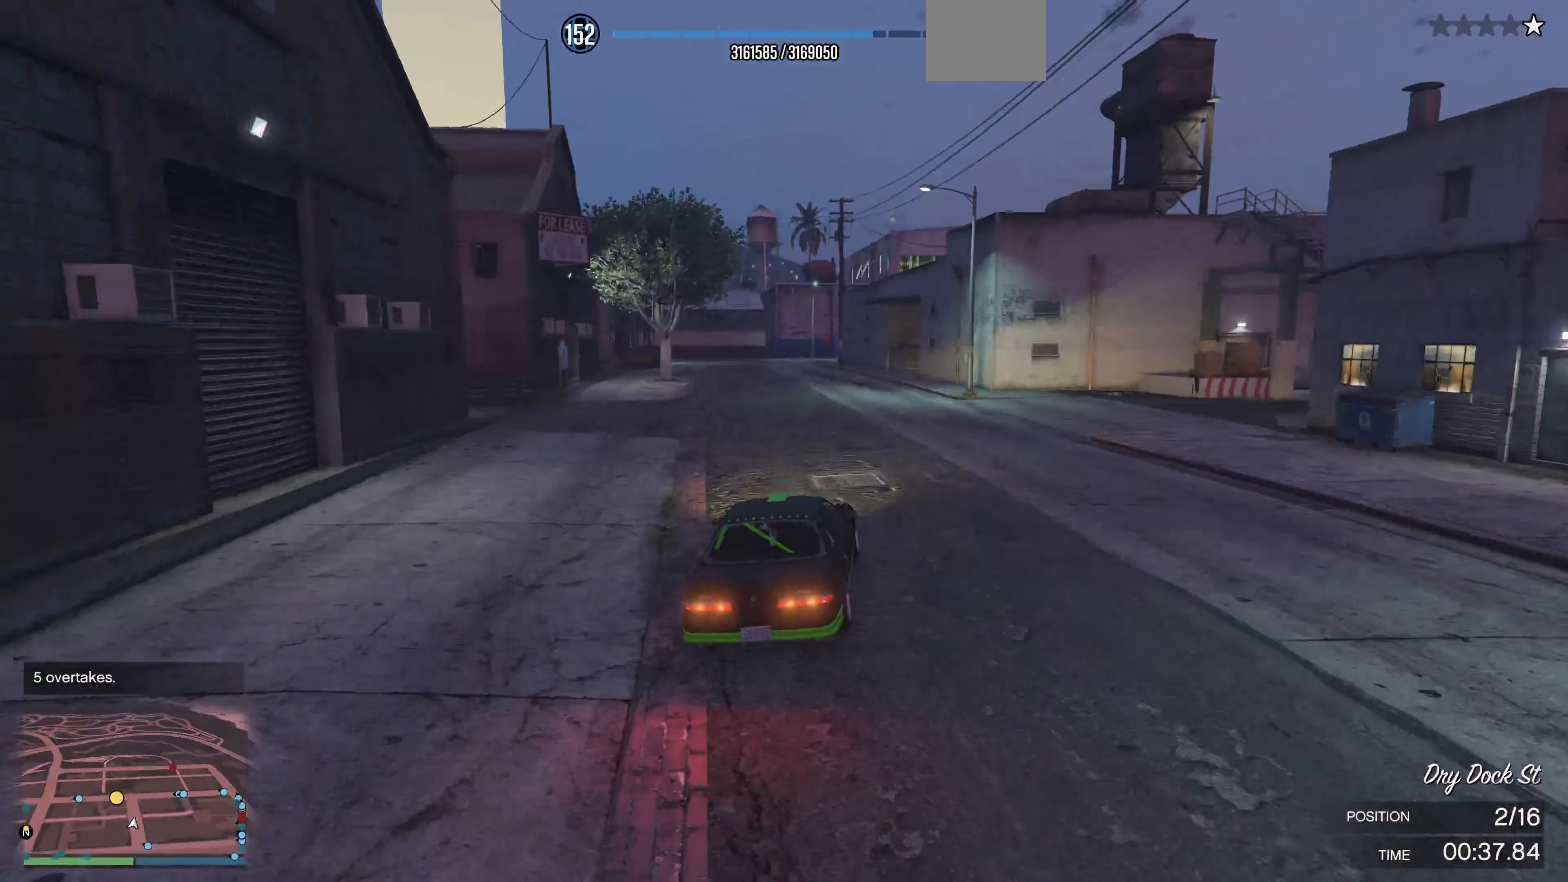
{"buttons": ["R2"], "left_stick": "up-left", "right_stick": "center", "events": [[267, "left_stick", "up-left"]]}
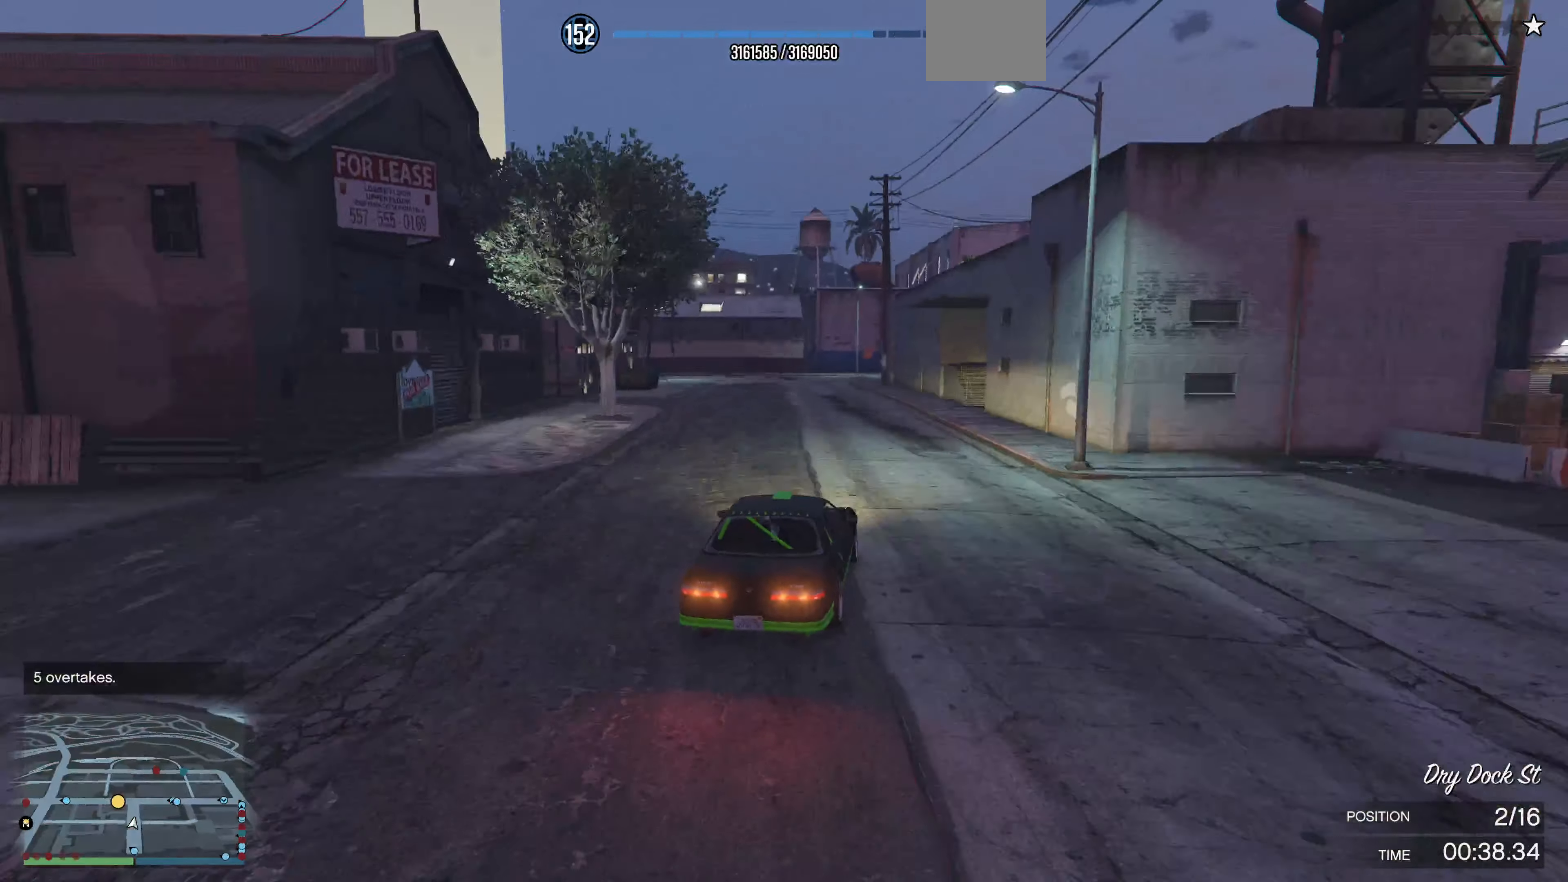
{"buttons": ["R2"], "left_stick": "up-left", "right_stick": "up-left", "events": [[33, "left_stick", "up"], [133, "left_stick", "up-left"], [300, "right_stick", "up-left"]]}
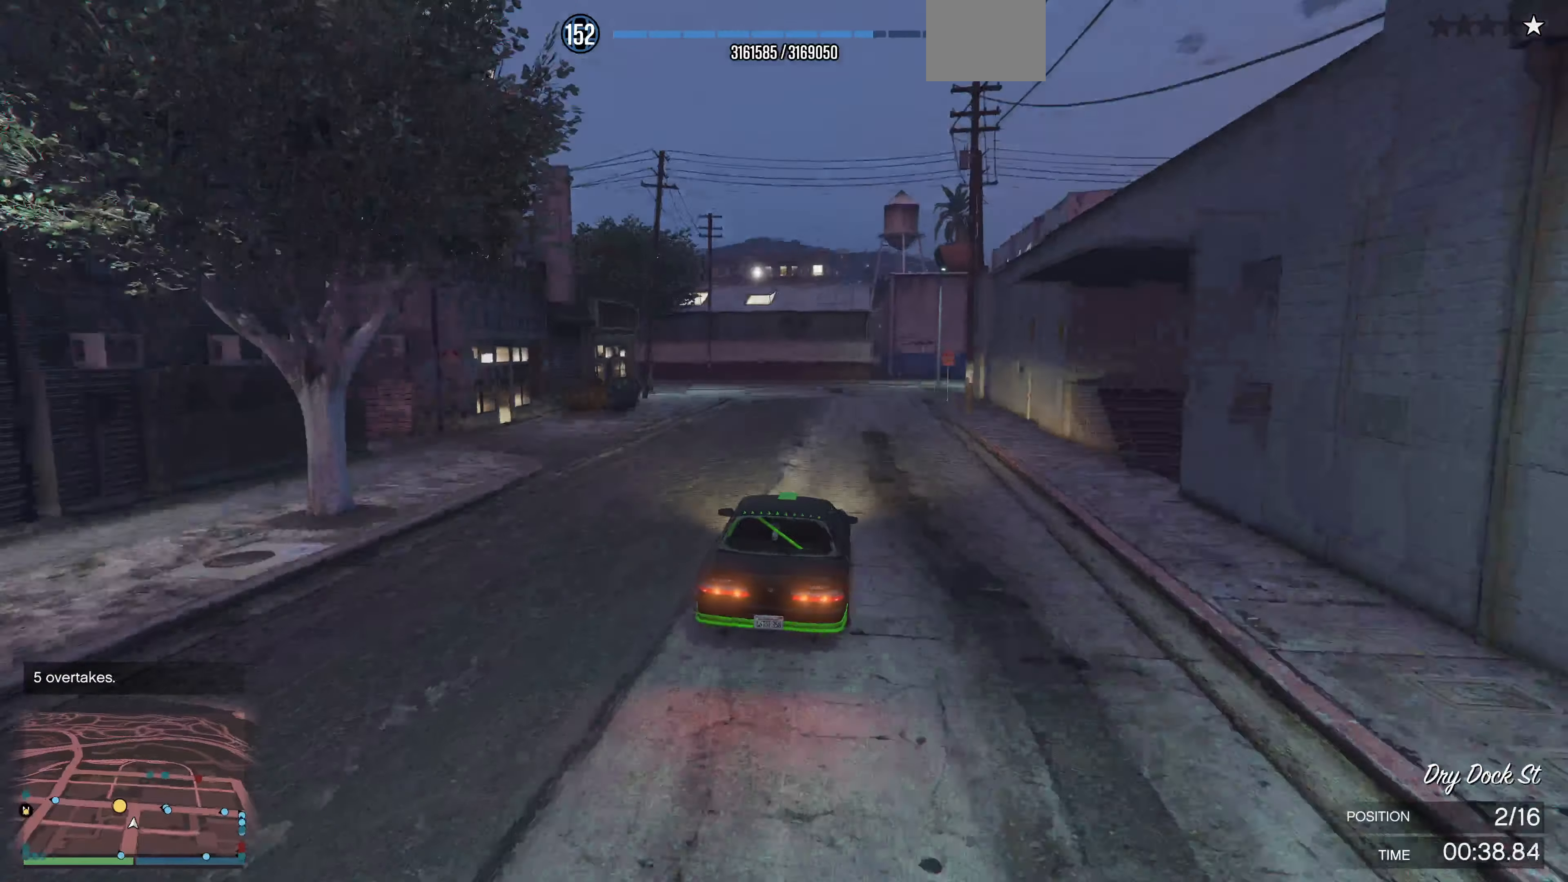
{"buttons": ["CROSS", "L2"], "left_stick": "up-left", "right_stick": "center", "events": [[233, "right_stick", "center"], [433, "CROSS", "down"], [500, "L2", "down"], [500, "R2", "up"]]}
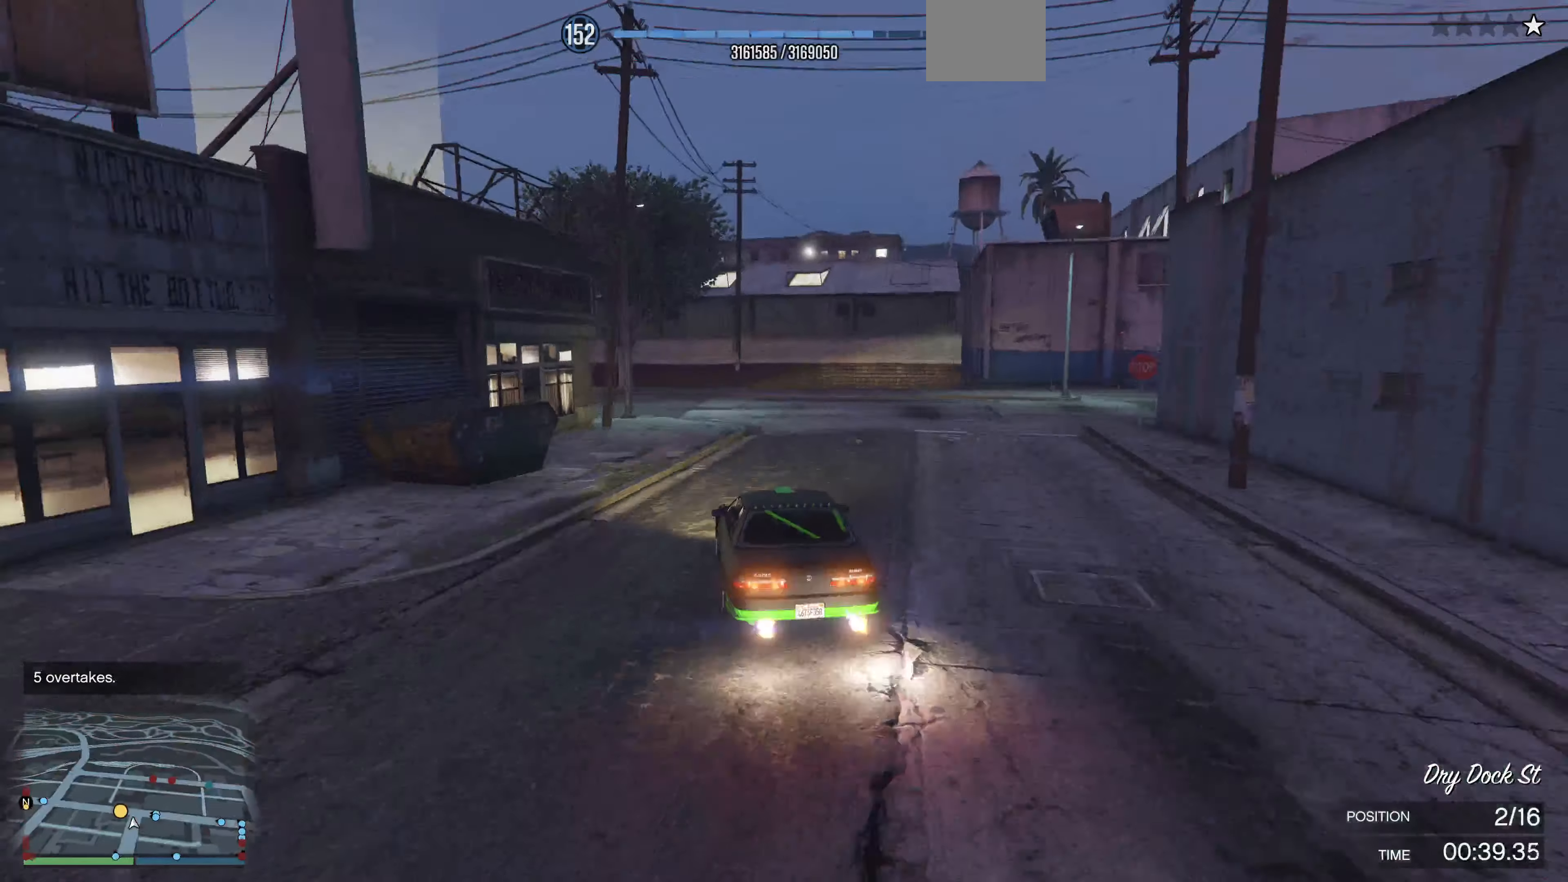
{"buttons": ["L2"], "left_stick": "up-left", "right_stick": "center", "events": [[233, "CROSS", "up"], [433, "L2", "up"], [500, "L2", "down"]]}
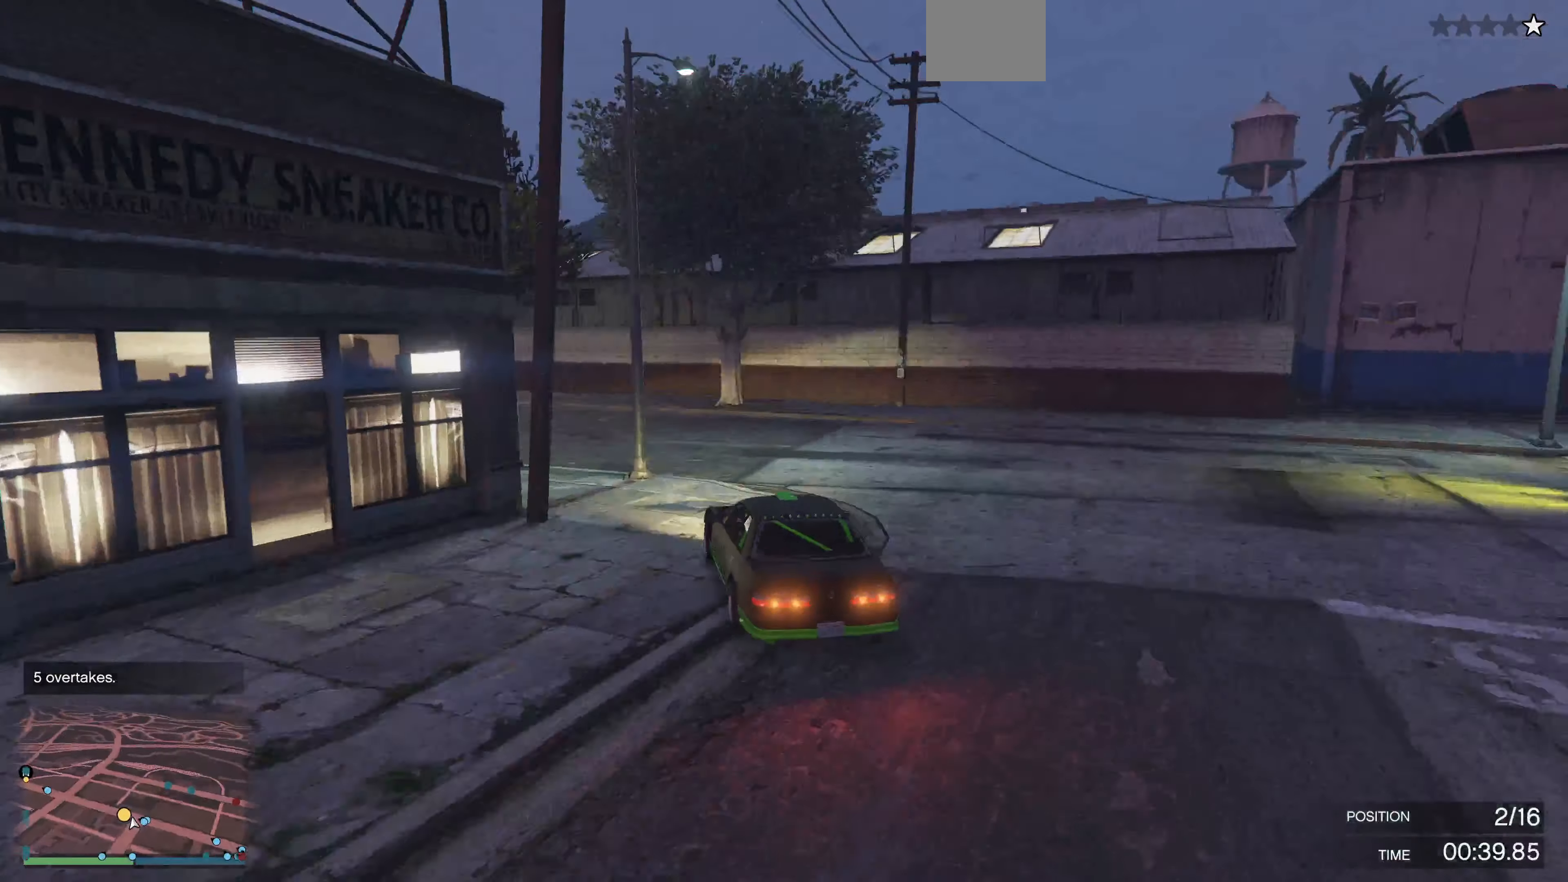
{"buttons": [], "left_stick": "up-left", "right_stick": "center", "events": [[33, "CROSS", "down"], [100, "L2", "up"], [167, "CROSS", "up"]]}
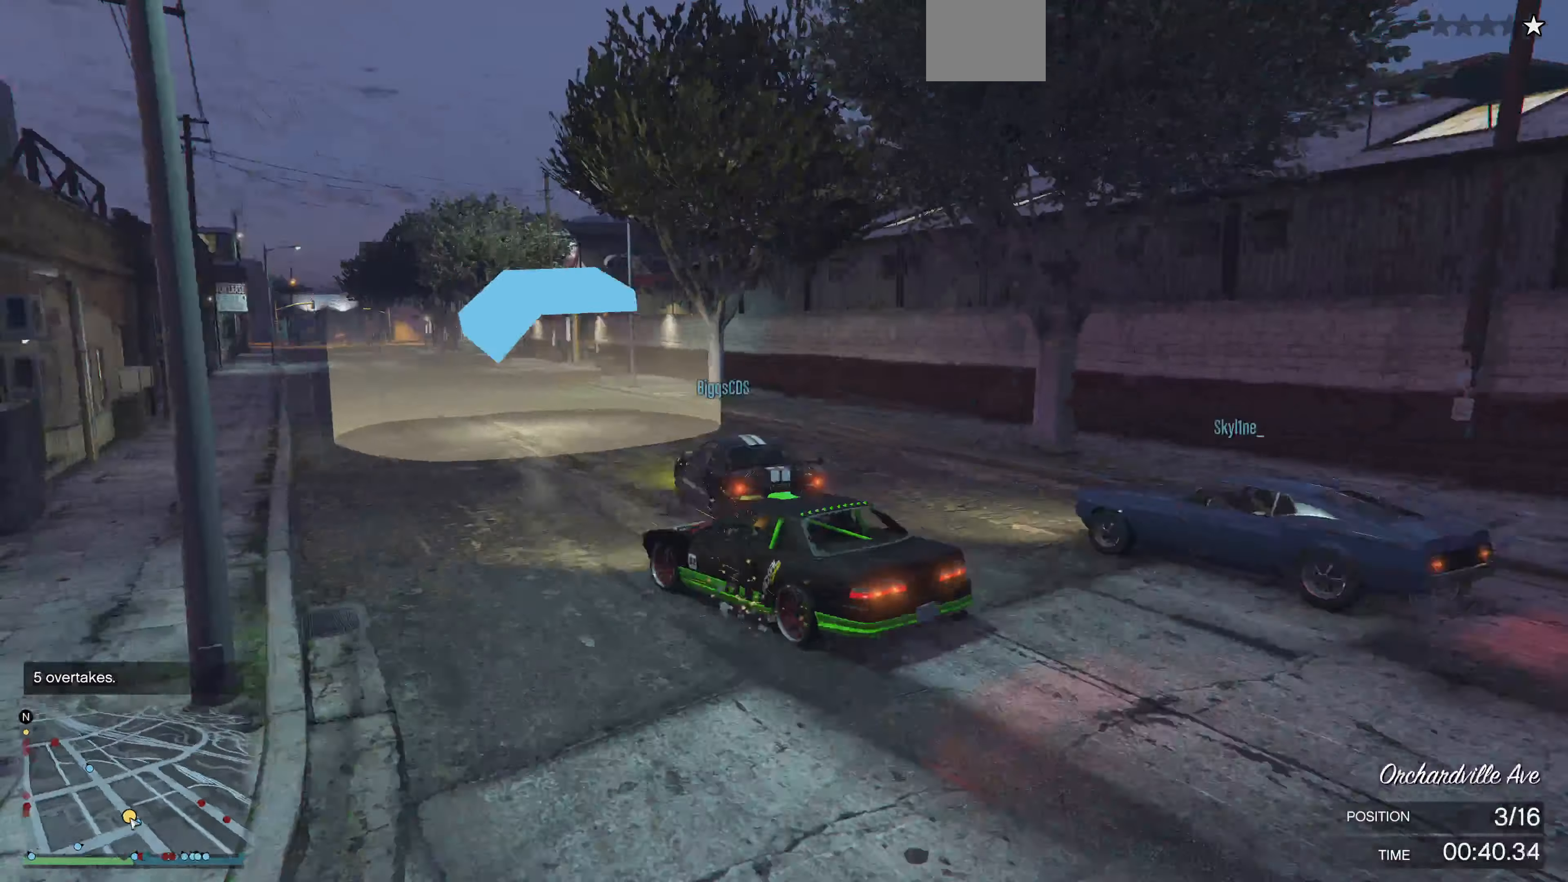
{"buttons": [], "left_stick": "right", "right_stick": "center", "events": [[100, "left_stick", "up-right"], [366, "left_stick", "center"], [500, "left_stick", "right"]]}
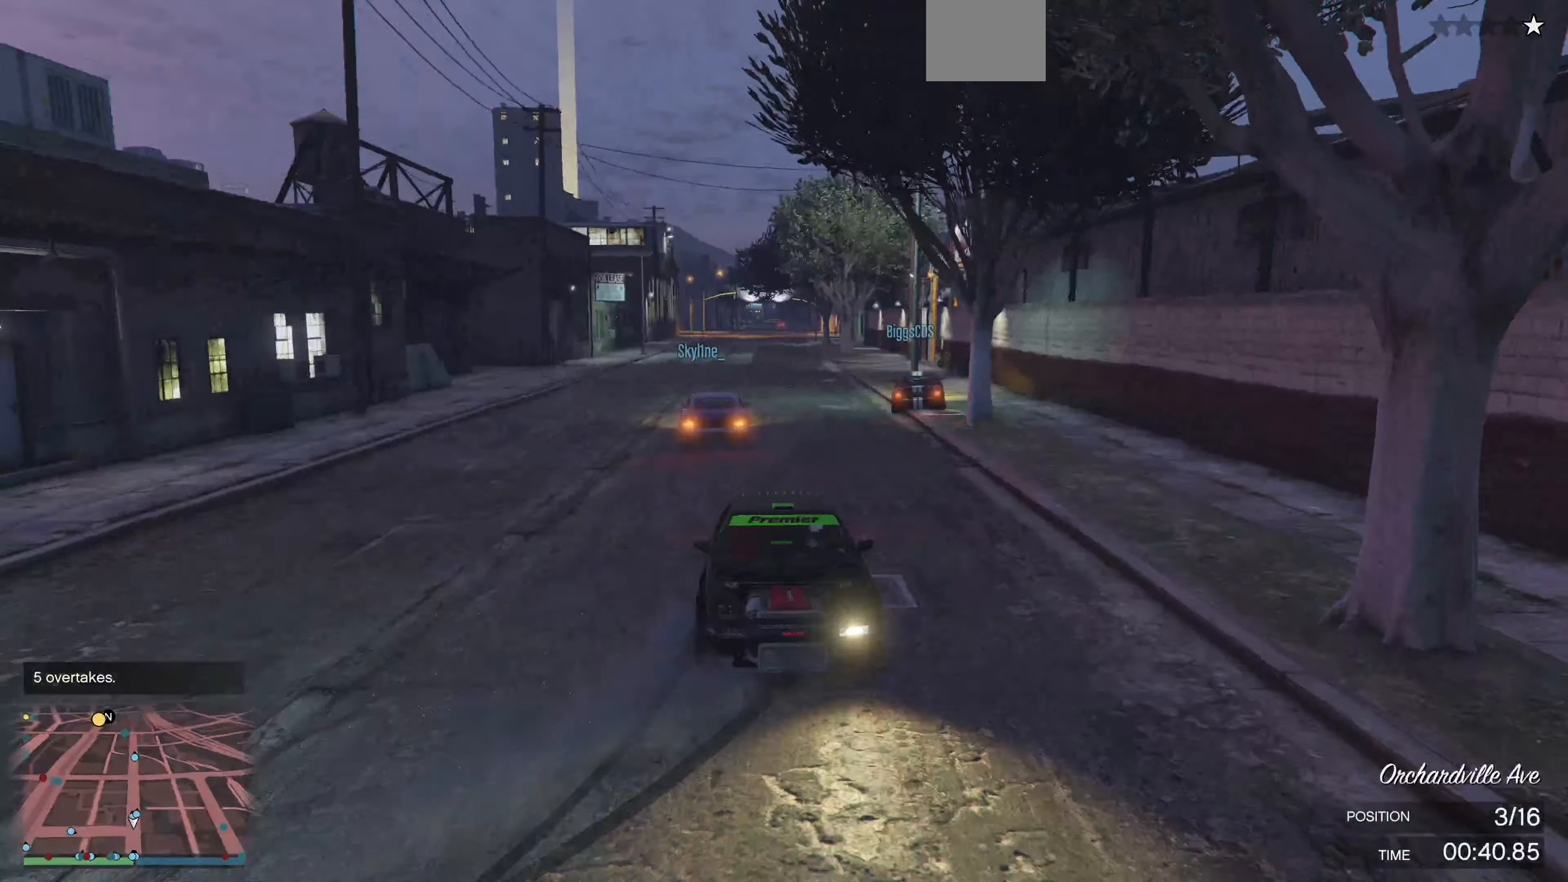
{"buttons": ["R2"], "left_stick": "center", "right_stick": "left", "events": [[166, "right_stick", "left"], [200, "left_stick", "center"], [233, "right_stick", "center"], [366, "R2", "down"], [433, "right_stick", "left"]]}
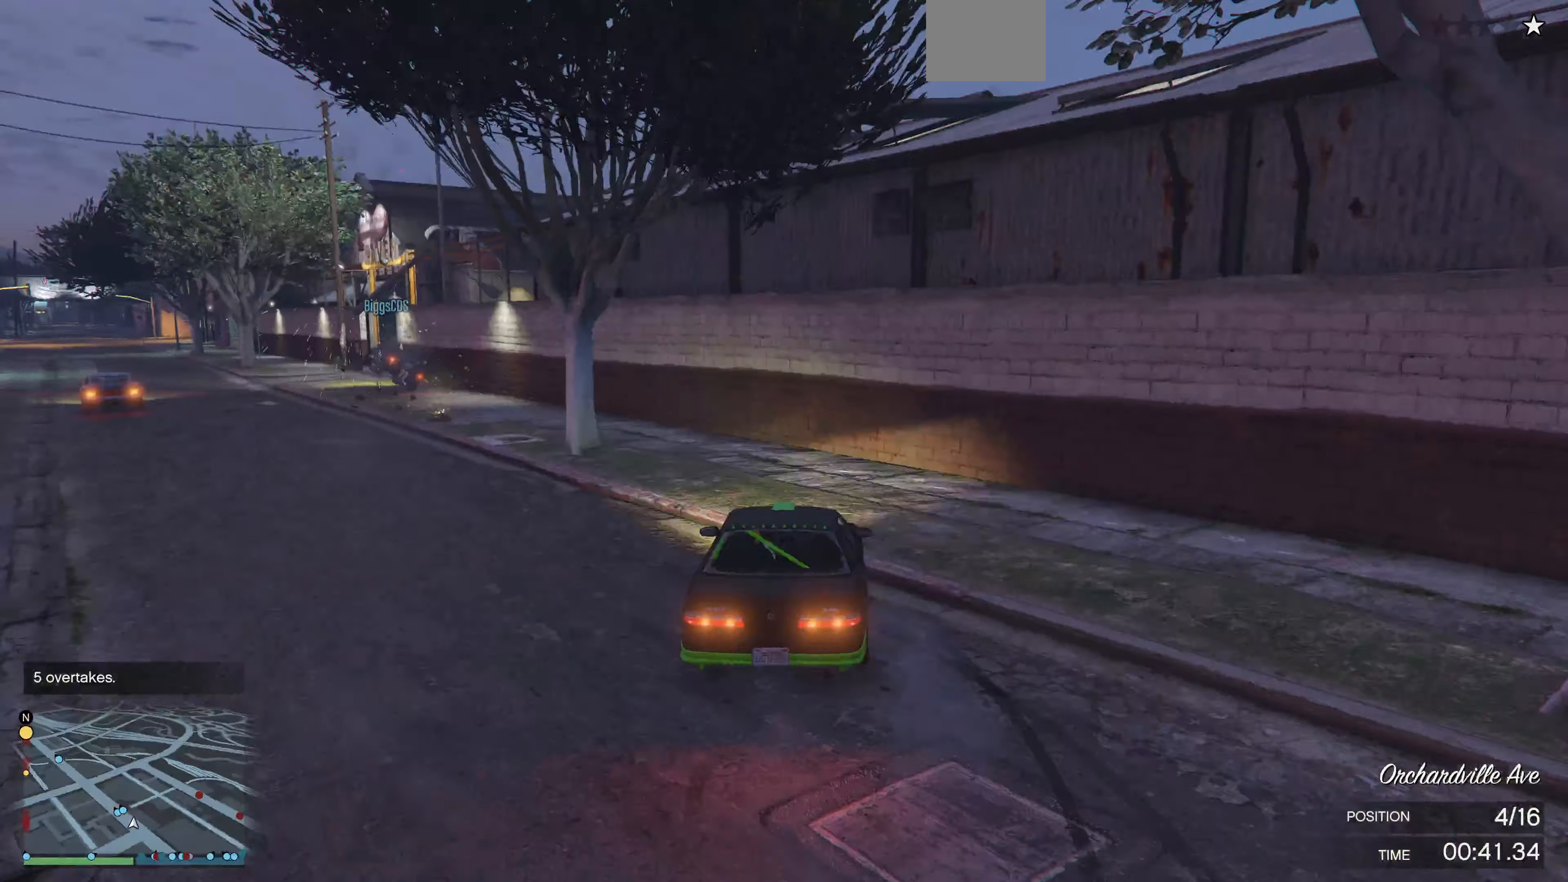
{"buttons": ["R2"], "left_stick": "right", "right_stick": "left", "events": [[33, "left_stick", "left"], [366, "left_stick", "right"]]}
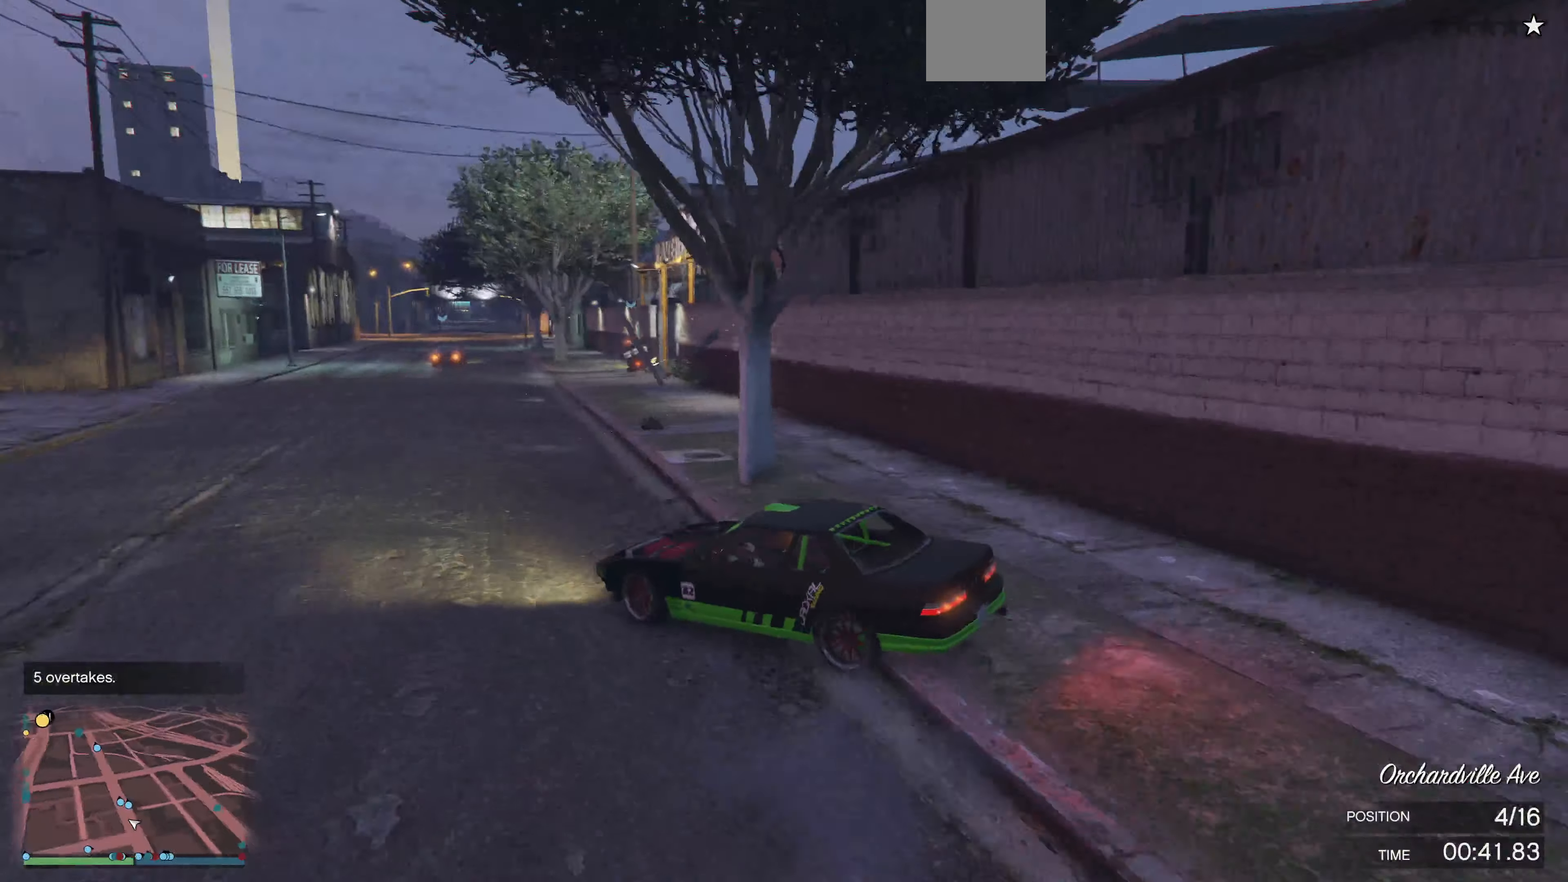
{"buttons": ["R2"], "left_stick": "right", "right_stick": "center", "events": [[433, "right_stick", "center"]]}
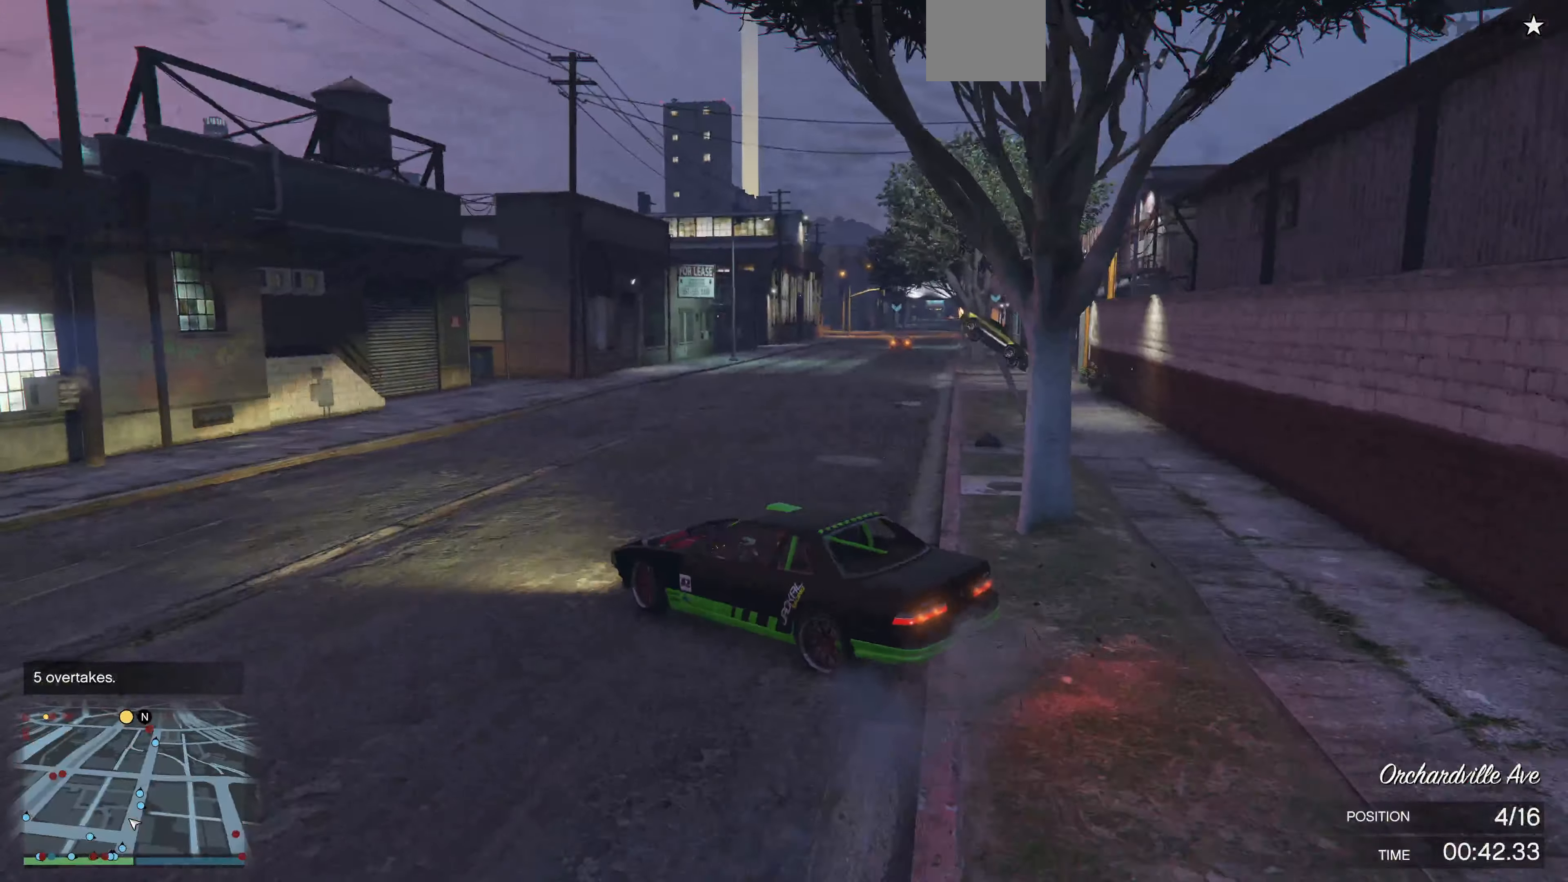
{"buttons": ["R2"], "left_stick": "right", "right_stick": "center", "events": [[266, "left_stick", "center"], [466, "left_stick", "right"]]}
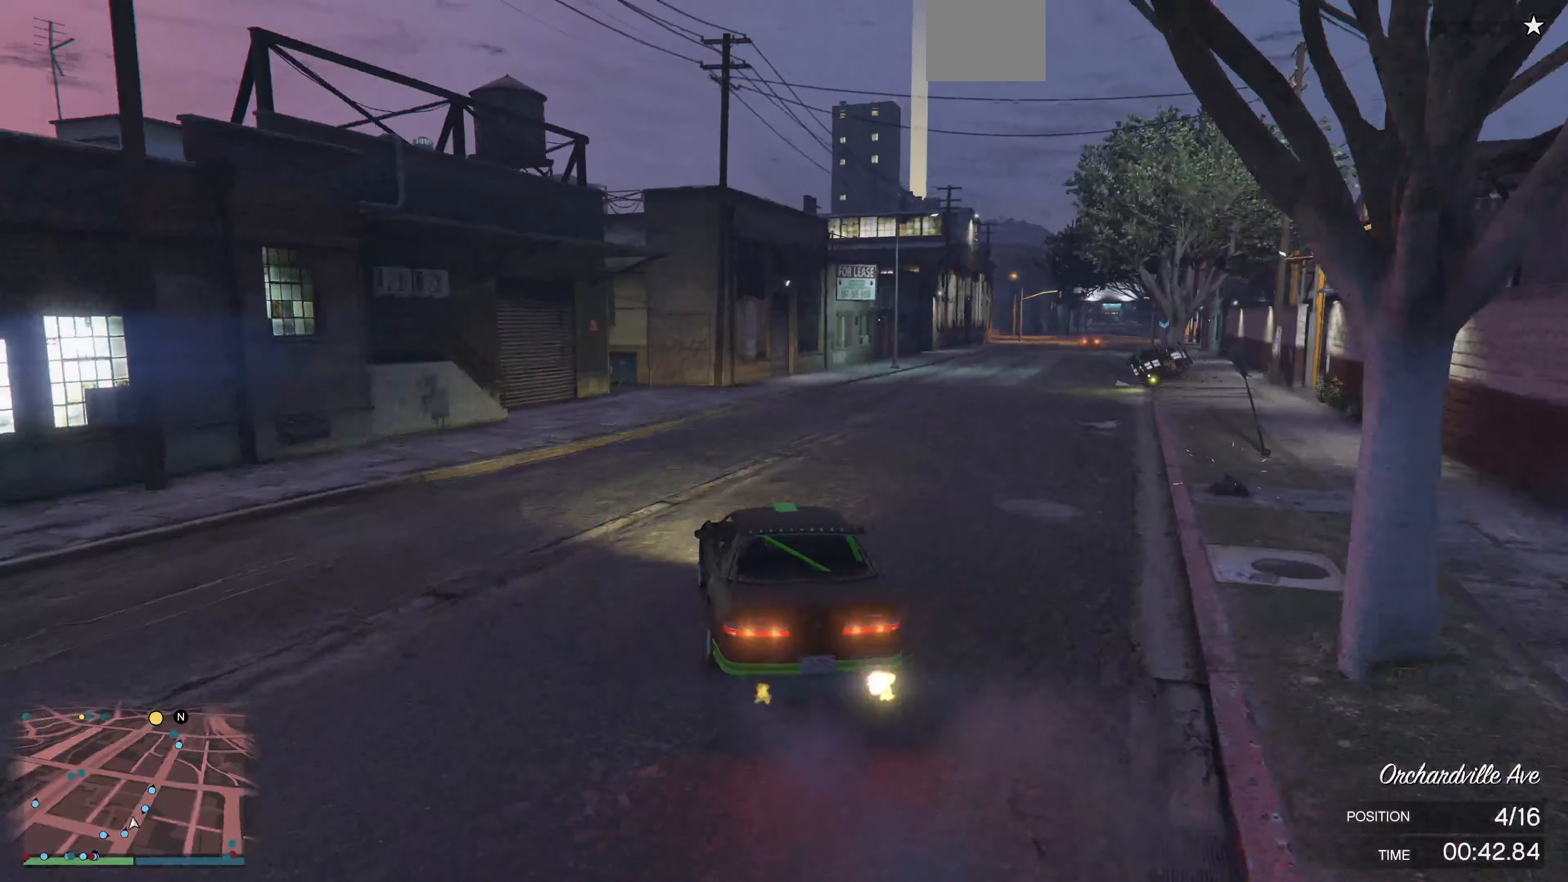
{"buttons": ["R2"], "left_stick": "center", "right_stick": "center", "events": [[66, "left_stick", "center"], [133, "left_stick", "right"], [266, "left_stick", "center"], [400, "DPAD_RIGHT", "down"], [466, "DPAD_RIGHT", "up"]]}
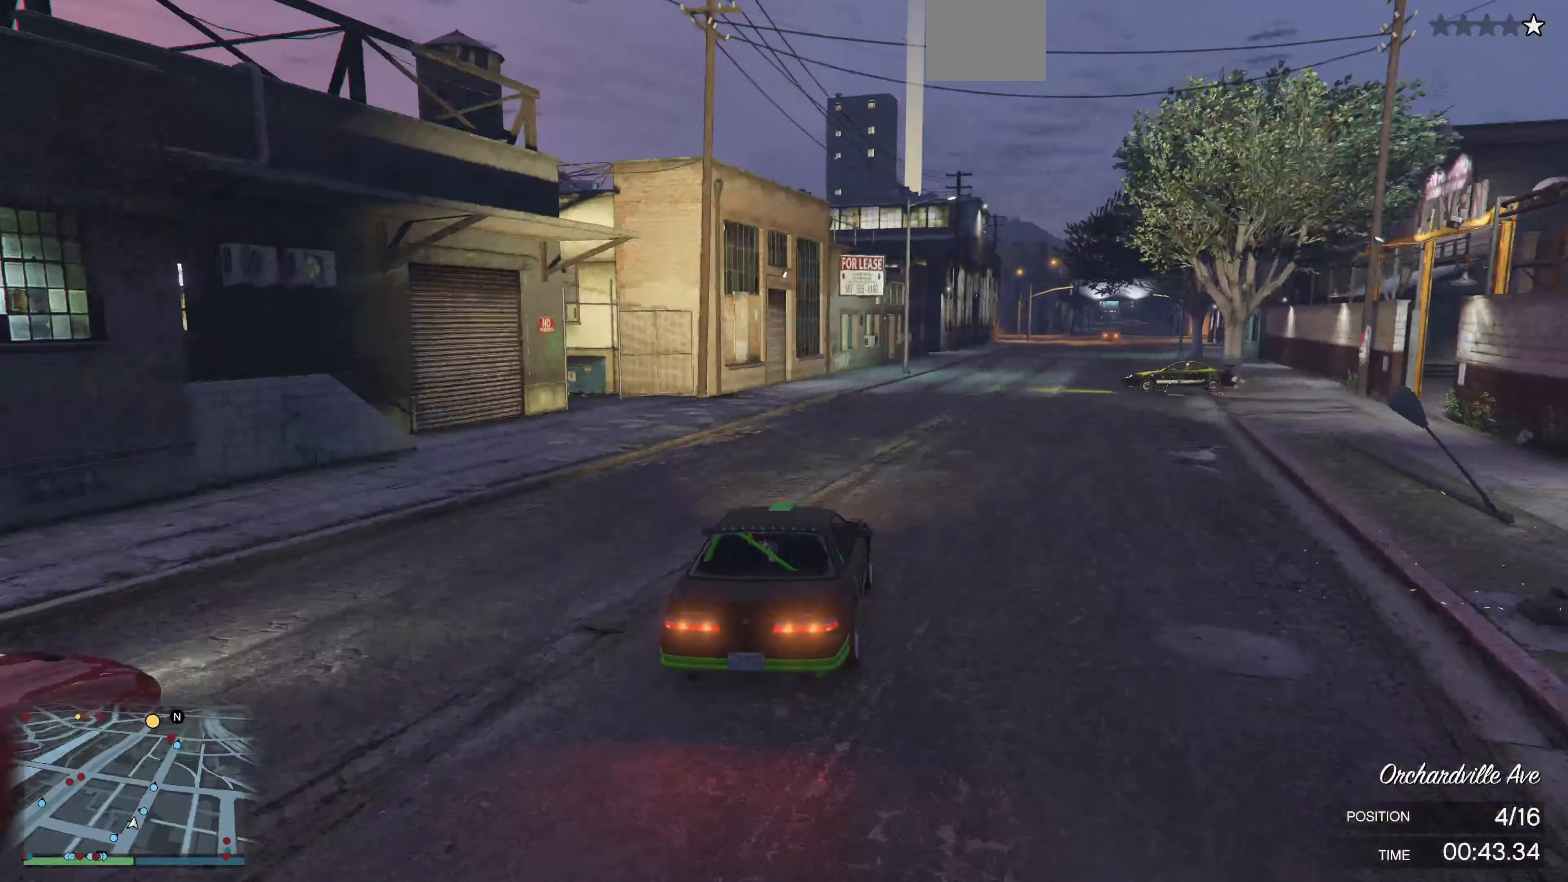
{"buttons": ["R2"], "left_stick": "center", "right_stick": "center", "events": [[33, "DPAD_RIGHT", "down"], [100, "DPAD_RIGHT", "up"], [366, "left_stick", "right"], [500, "left_stick", "center"]]}
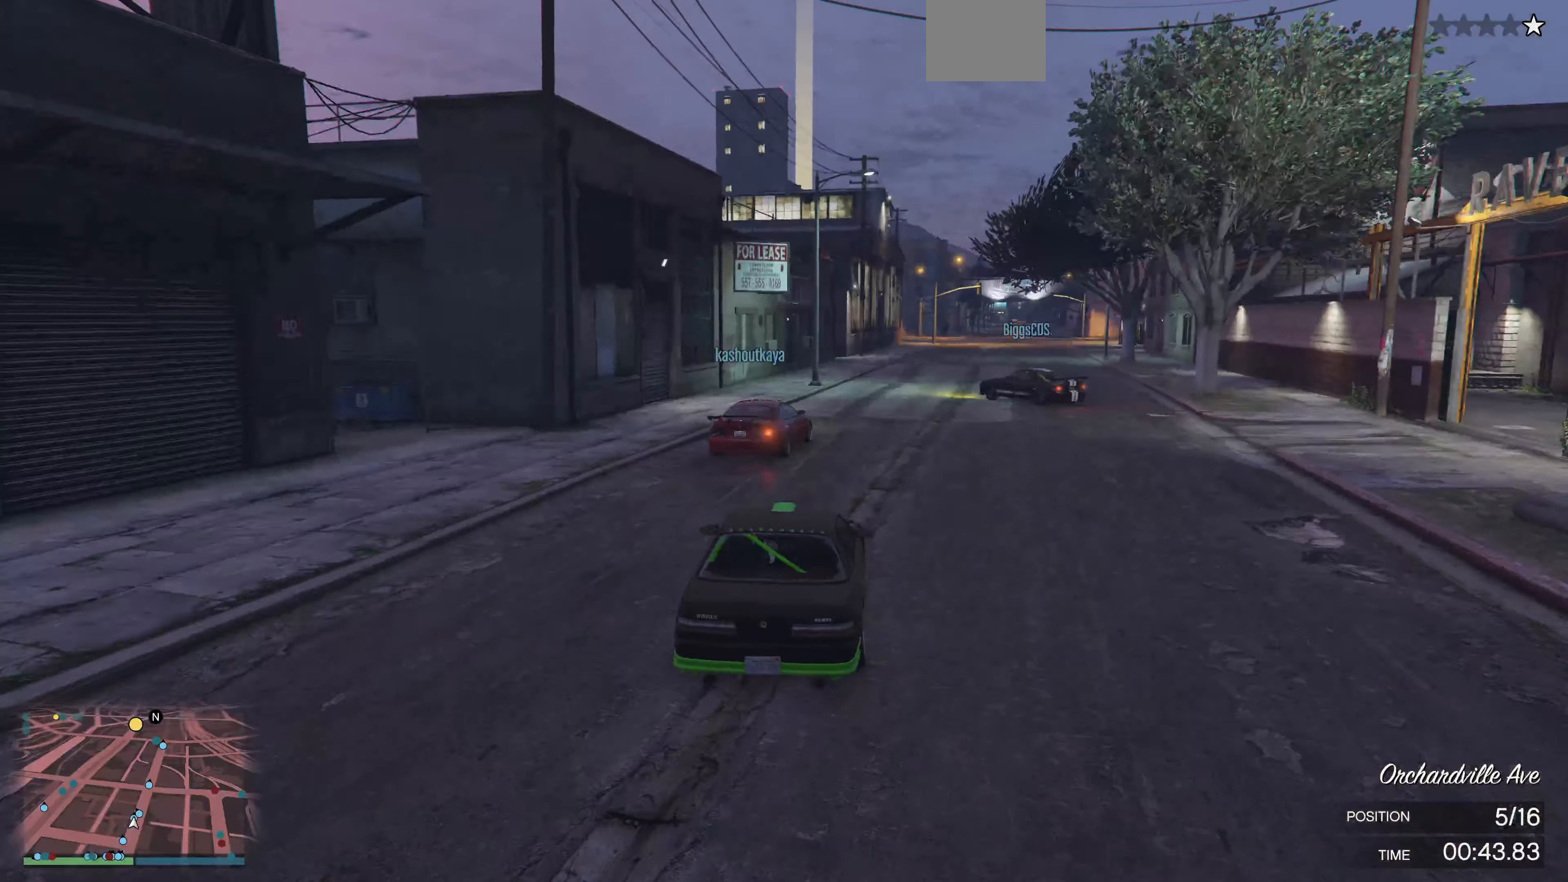
{"buttons": ["R2"], "left_stick": "center", "right_stick": "center", "events": []}
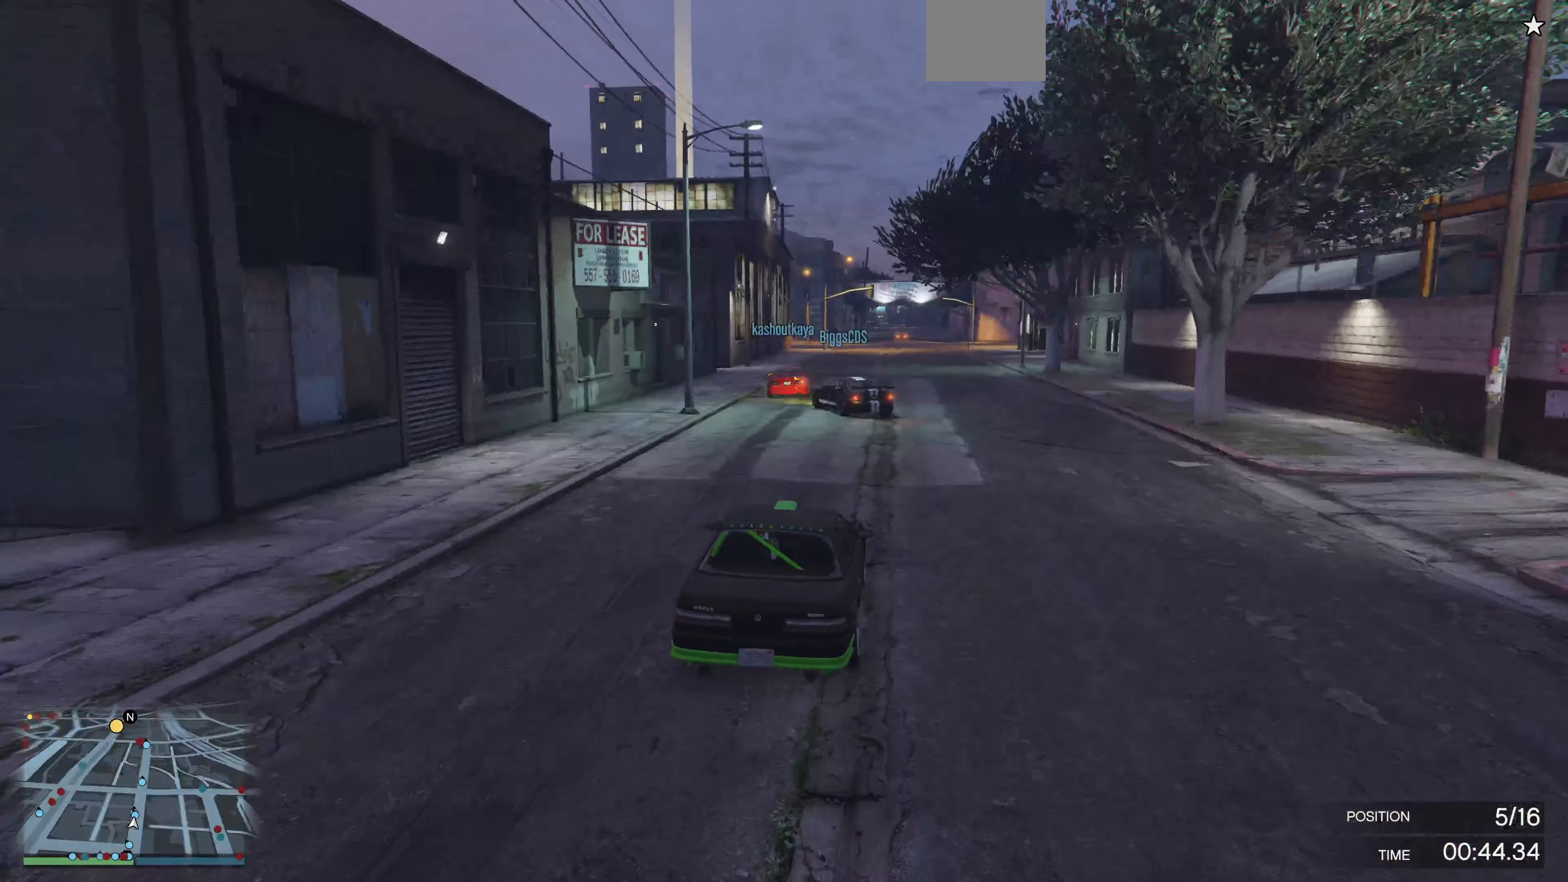
{"buttons": ["R2"], "left_stick": "center", "right_stick": "center", "events": [[33, "left_stick", "right"], [166, "left_stick", "center"]]}
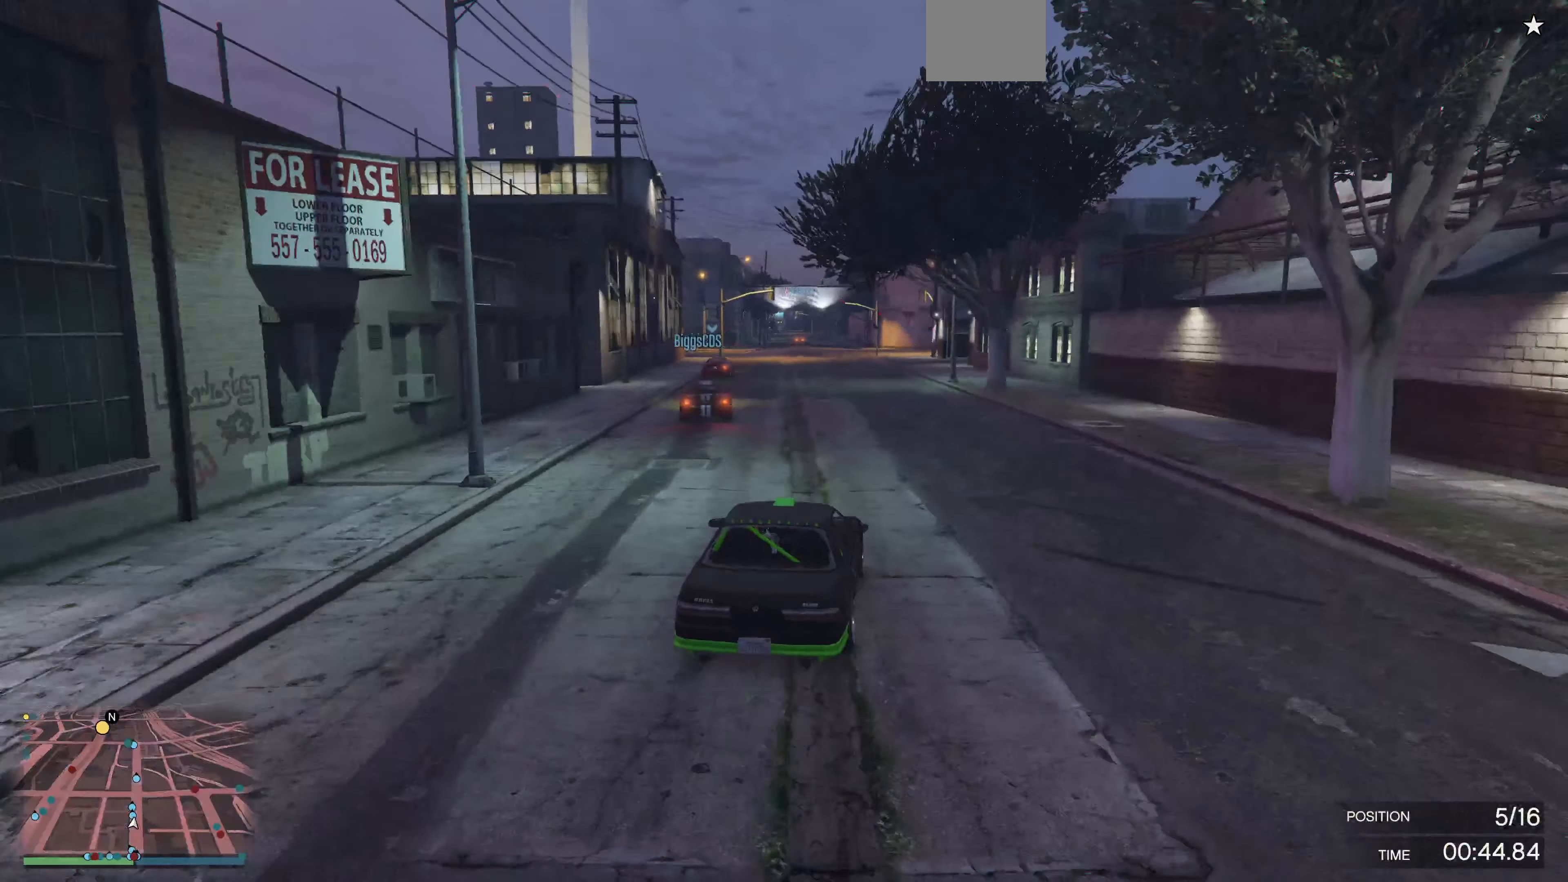
{"buttons": ["R2"], "left_stick": "center", "right_stick": "center", "events": [[366, "left_stick", "up-left"], [500, "left_stick", "center"]]}
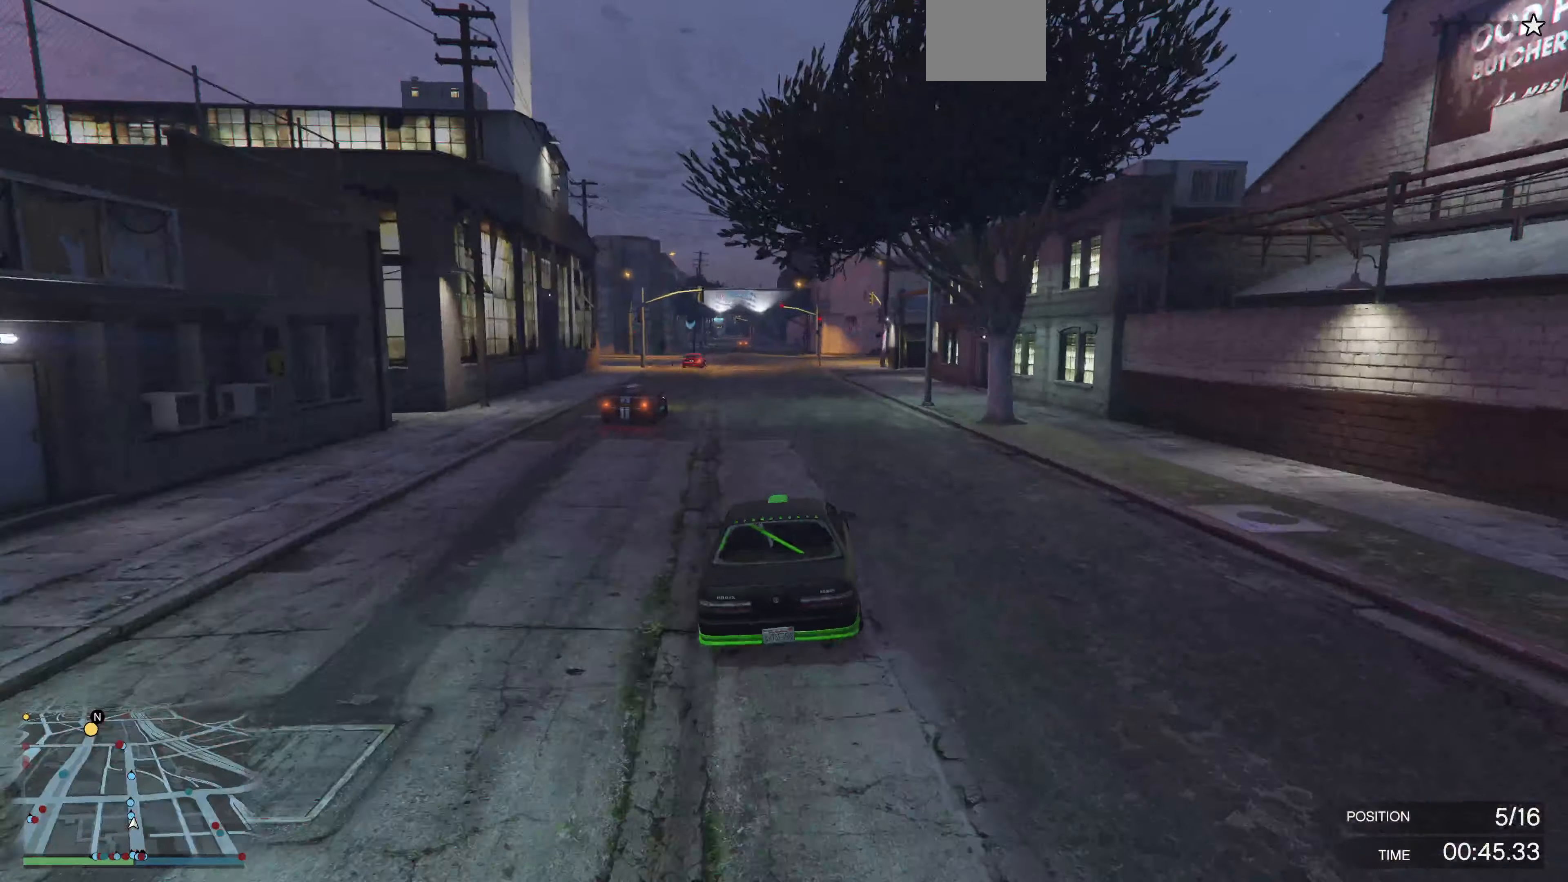
{"buttons": ["R2"], "left_stick": "center", "right_stick": "center", "events": []}
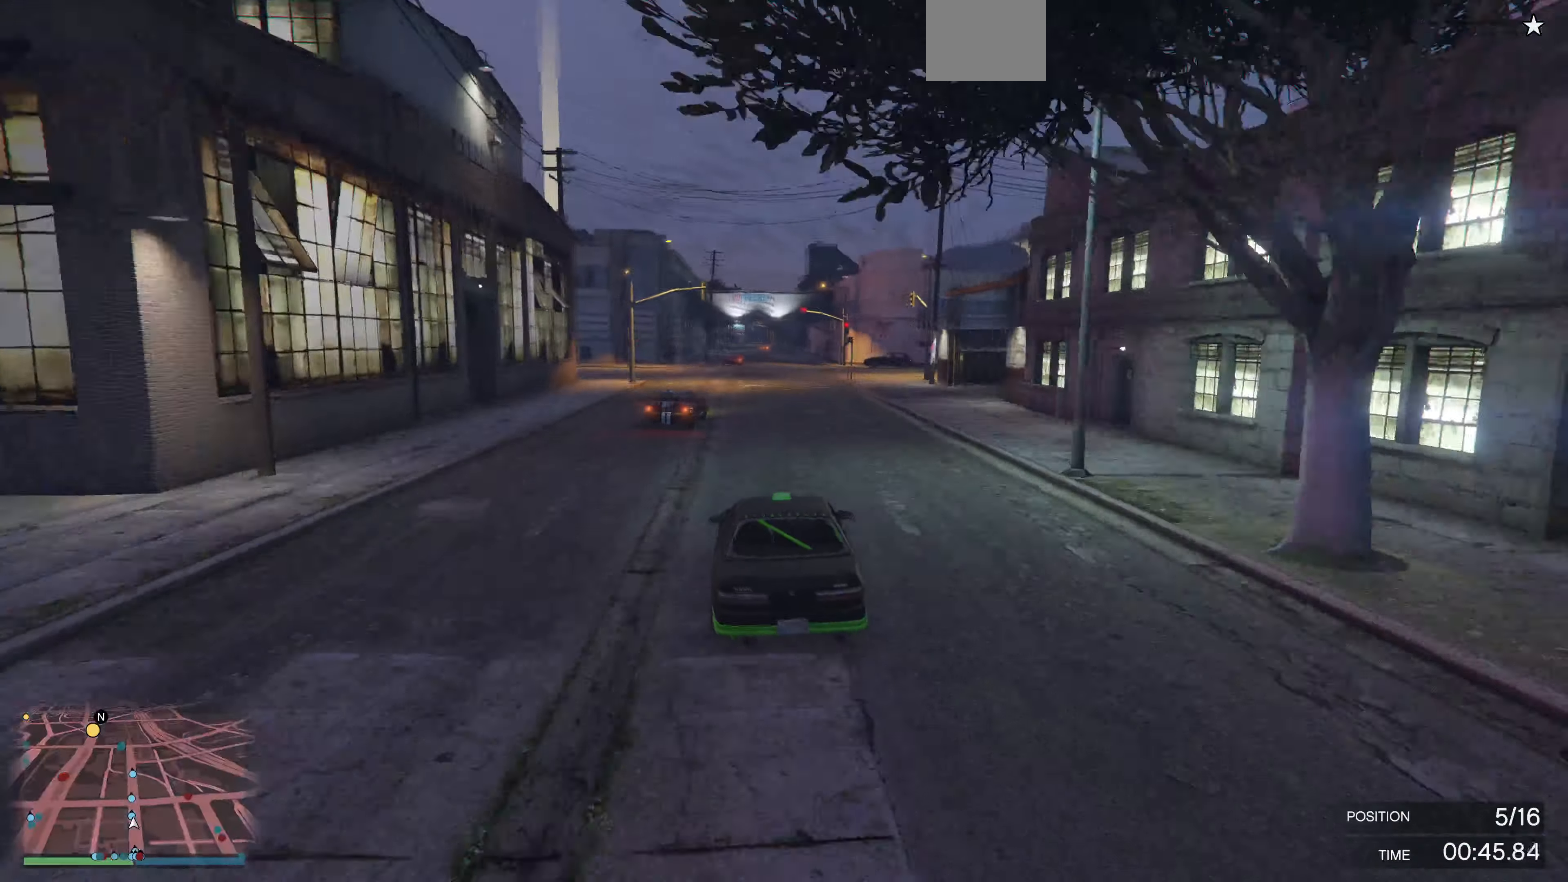
{"buttons": [], "left_stick": "up-left", "right_stick": "center", "events": [[434, "R2", "up"], [434, "left_stick", "up-left"]]}
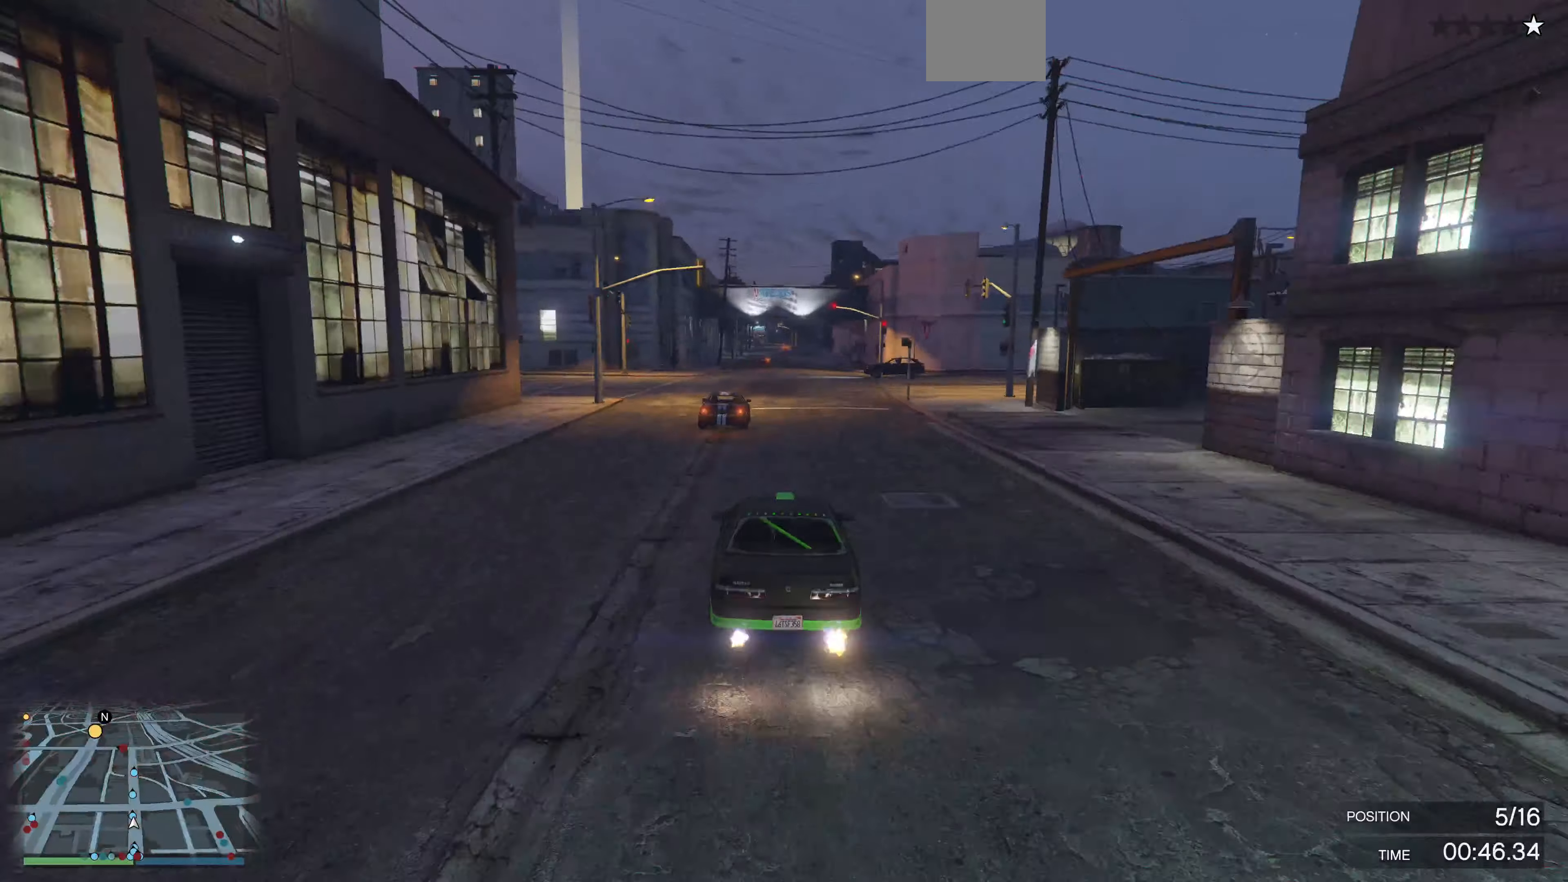
{"buttons": ["L2"], "left_stick": "up-left", "right_stick": "center", "events": [[34, "left_stick", "center"], [200, "left_stick", "up-left"], [367, "L2", "down"]]}
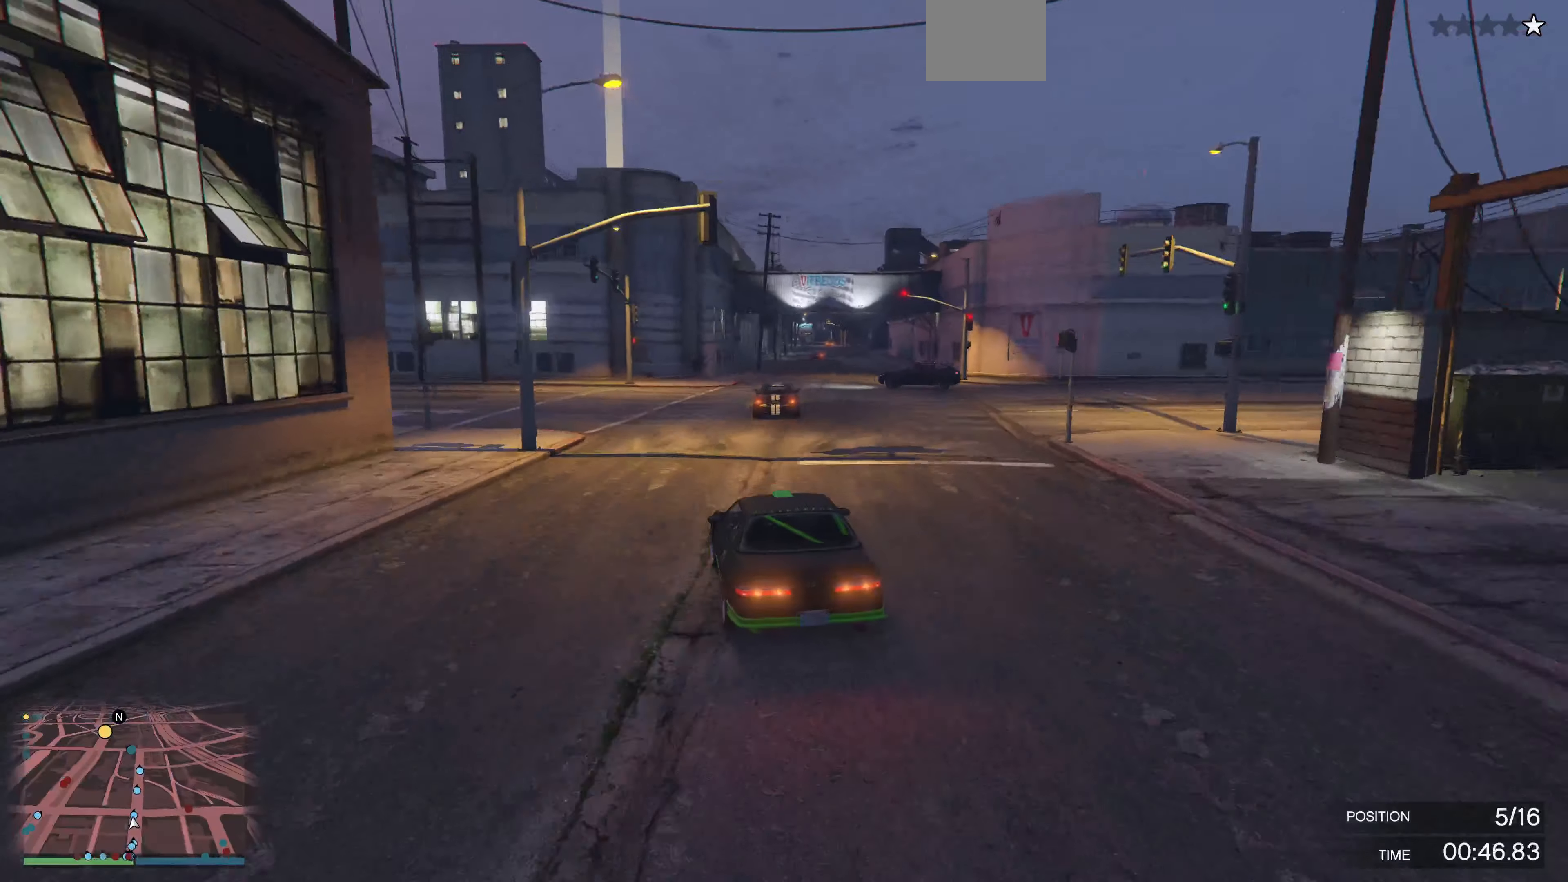
{"buttons": [], "left_stick": "left", "right_stick": "center", "events": [[67, "L2", "up"], [400, "left_stick", "center"], [500, "left_stick", "left"]]}
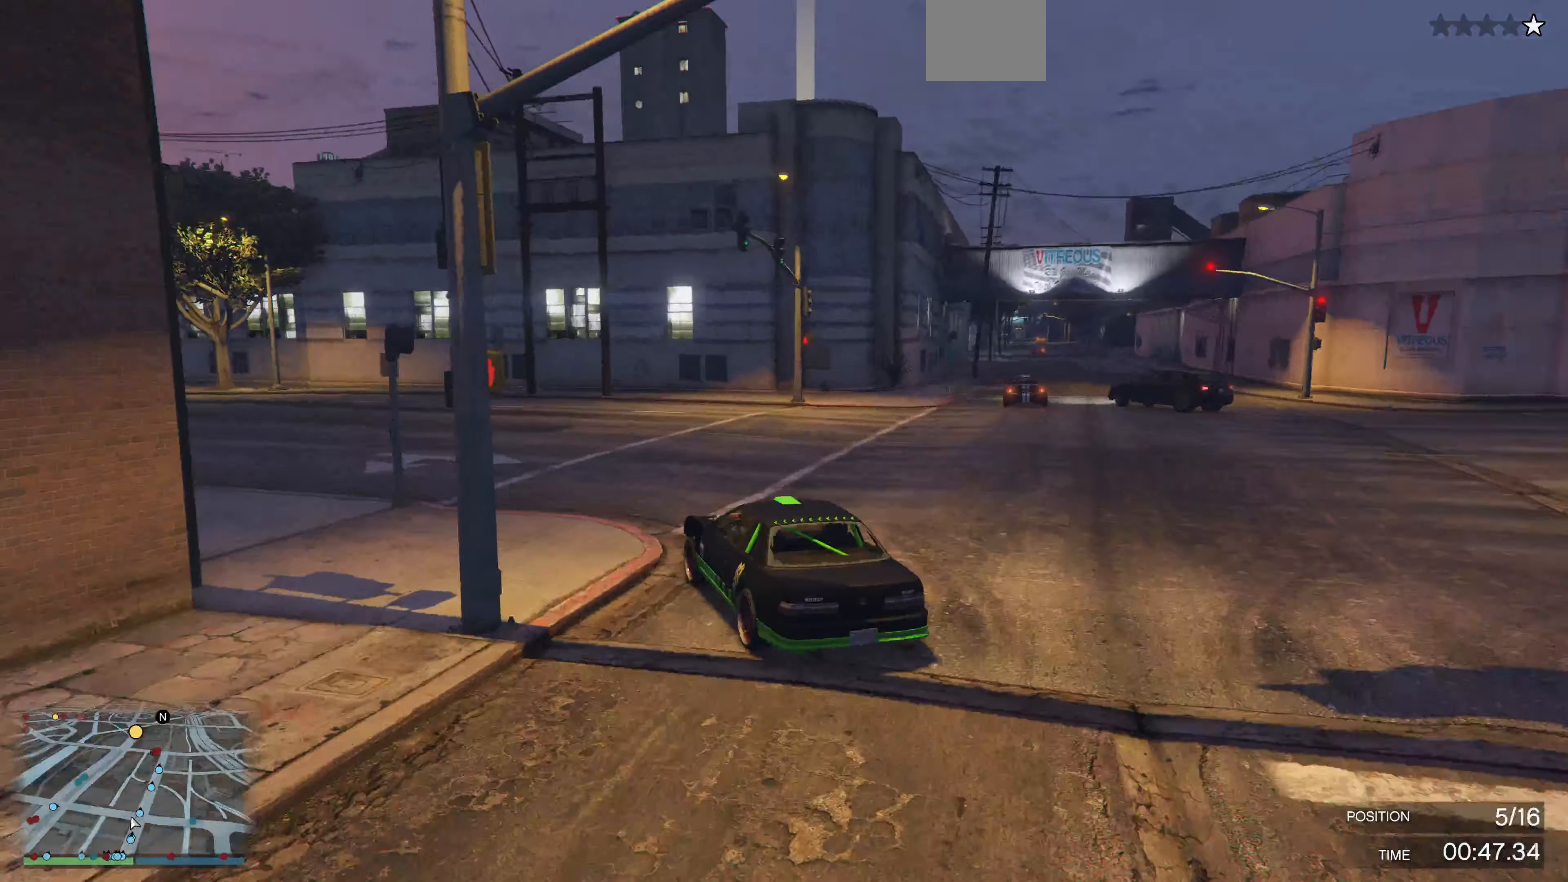
{"buttons": [], "left_stick": "left", "right_stick": "up-left", "events": [[34, "R2", "down"], [134, "right_stick", "left"], [200, "left_stick", "center"], [200, "right_stick", "up-left"], [300, "left_stick", "left"], [367, "R2", "up"]]}
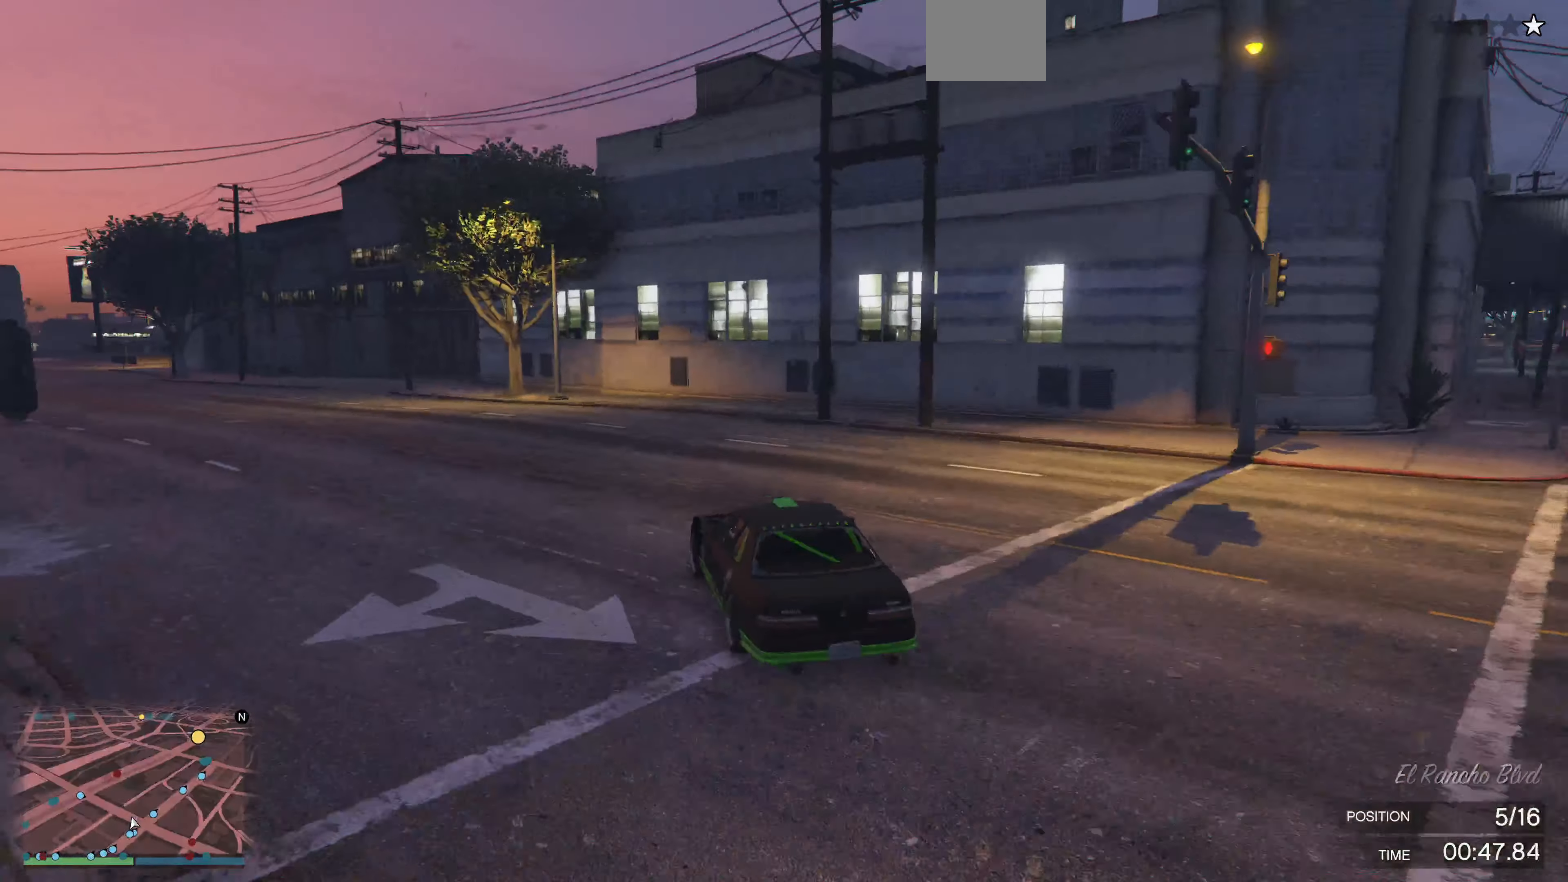
{"buttons": ["R2"], "left_stick": "left", "right_stick": "center", "events": [[34, "R2", "down"], [34, "left_stick", "center"], [67, "right_stick", "left"], [100, "left_stick", "left"], [400, "right_stick", "center"], [434, "left_stick", "center"], [500, "left_stick", "left"]]}
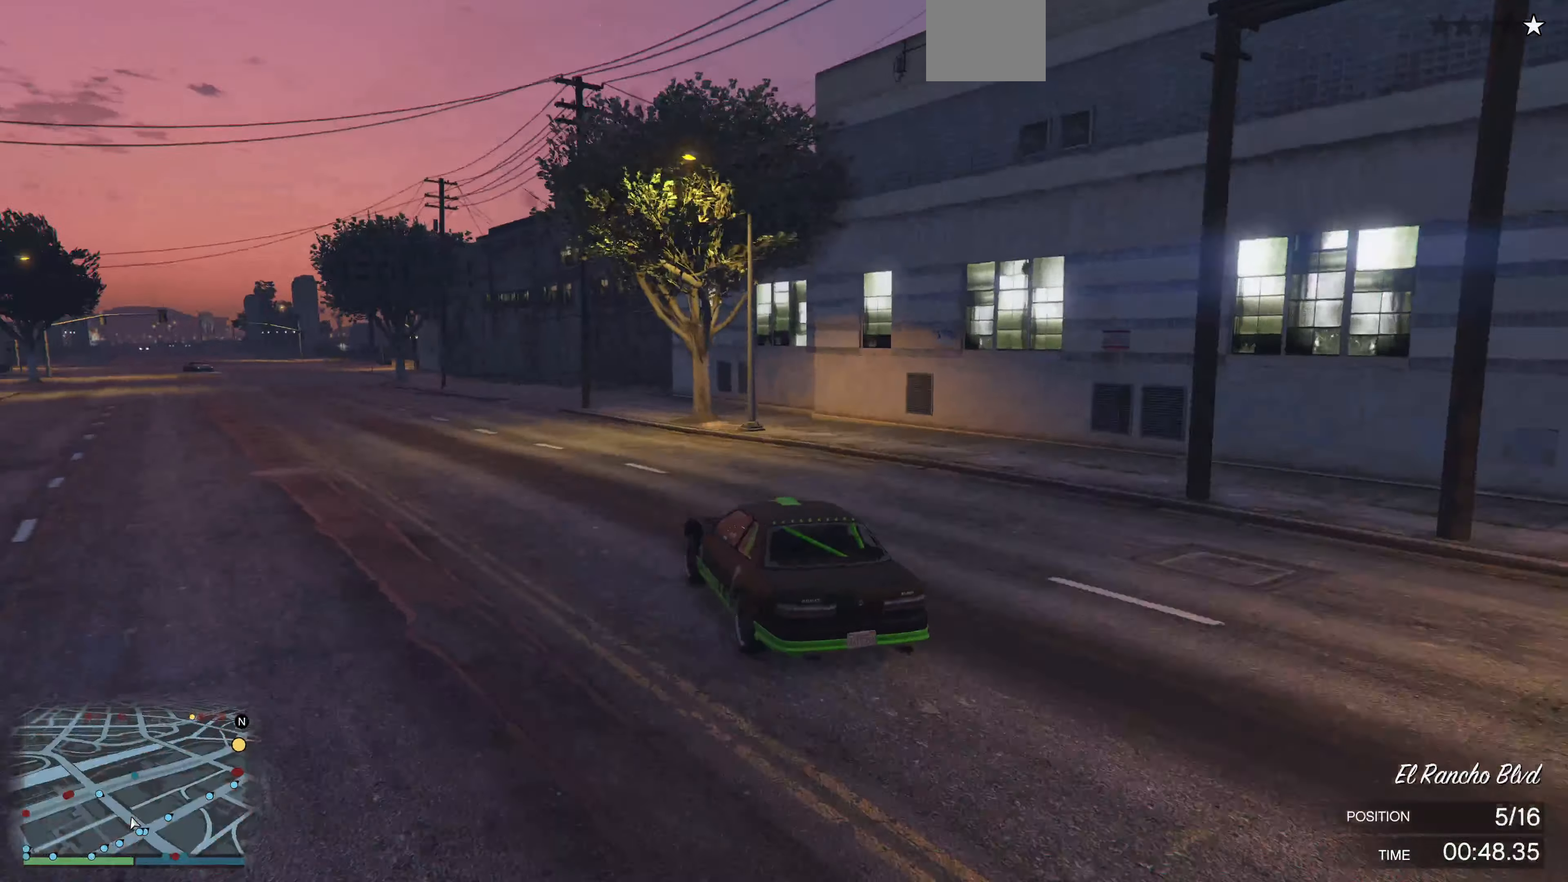
{"buttons": ["R2"], "left_stick": "left", "right_stick": "center", "events": []}